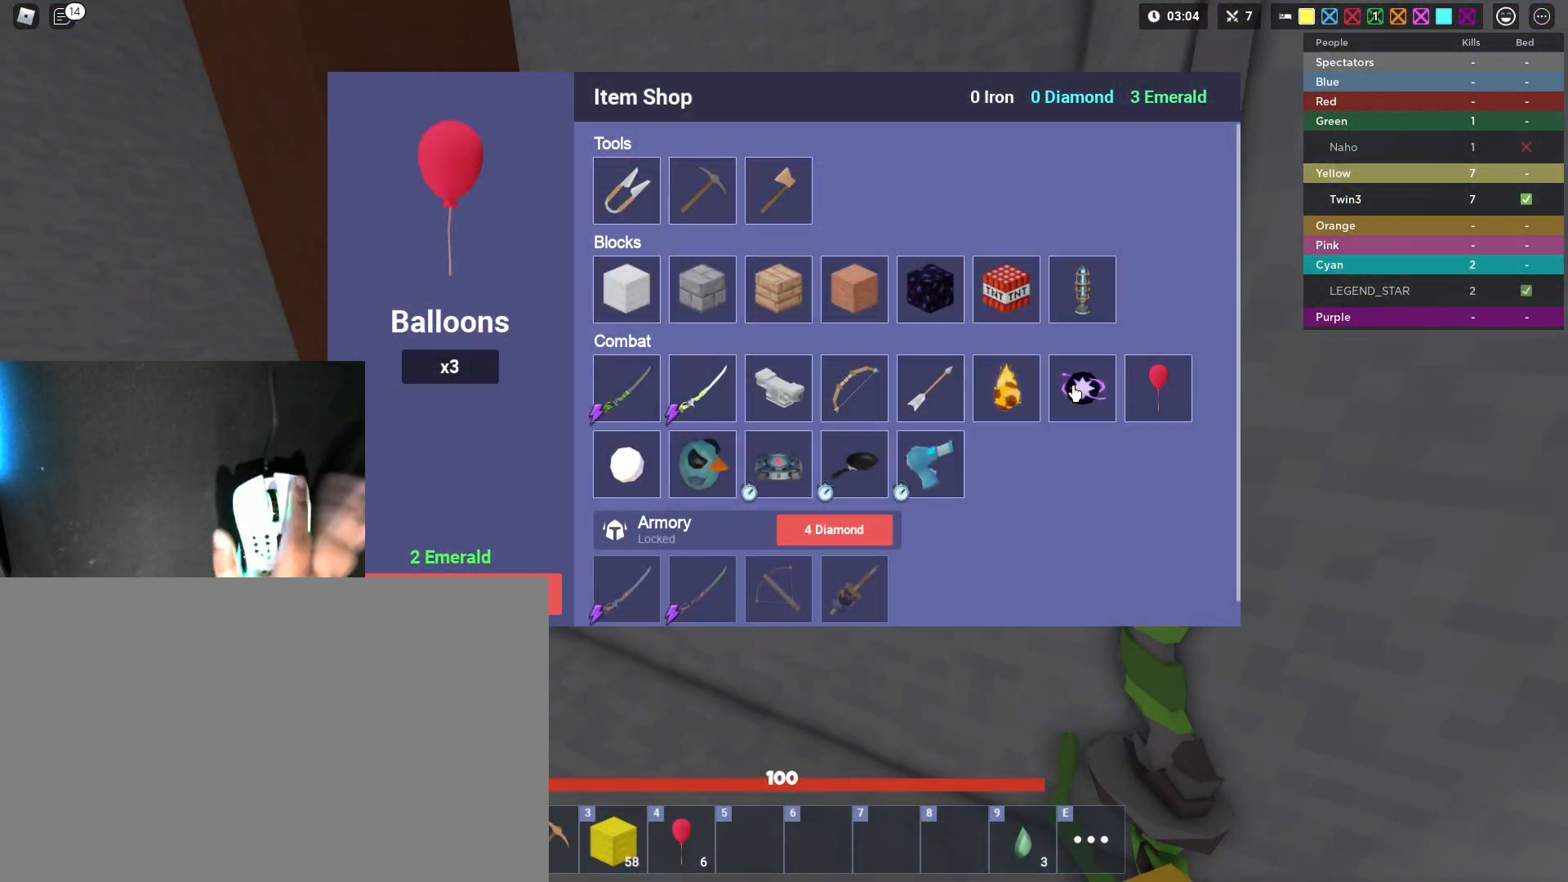
Gameplay with keyboard and mouse; each line is a JSON object with the keys and mouse buttons held at the frame after it. "events" lists presses ("down") and releases ("up") of "1", "2", "3", "4", "5", "a", "alt", "c", "caps_lock", "ctrl", "d", "e", "f", "g", "q", "r", "s", "shift", "space", "t", "tab", "v", "w", "x", "z", "mouse_left", "mouse_wheel" and "mouse_right" between this image and that frame as [ms after this image, input, new state], when the widget could be followed in between. "mouse_left", "mouse_wheel", "mouse_right" = the "left", "wheel", "right" buttons of the "mouse" list. No other keys are recorded. Fast repeated clicks can show as one long hold. "wheel" means that the mouse wheel is clicked or scrolled. "mouse_move" is the direction in which the mouse moves at that frame (one of eight, or "still"), when it could be read.
{"keys": ["a", "shift"], "mouse": [], "mouse_move": "still", "events": [[50, "a", "down"], [83, "mouse_right", "down"], [133, "mouse_right", "up"], [183, "e", "down"], [283, "e", "up"]]}
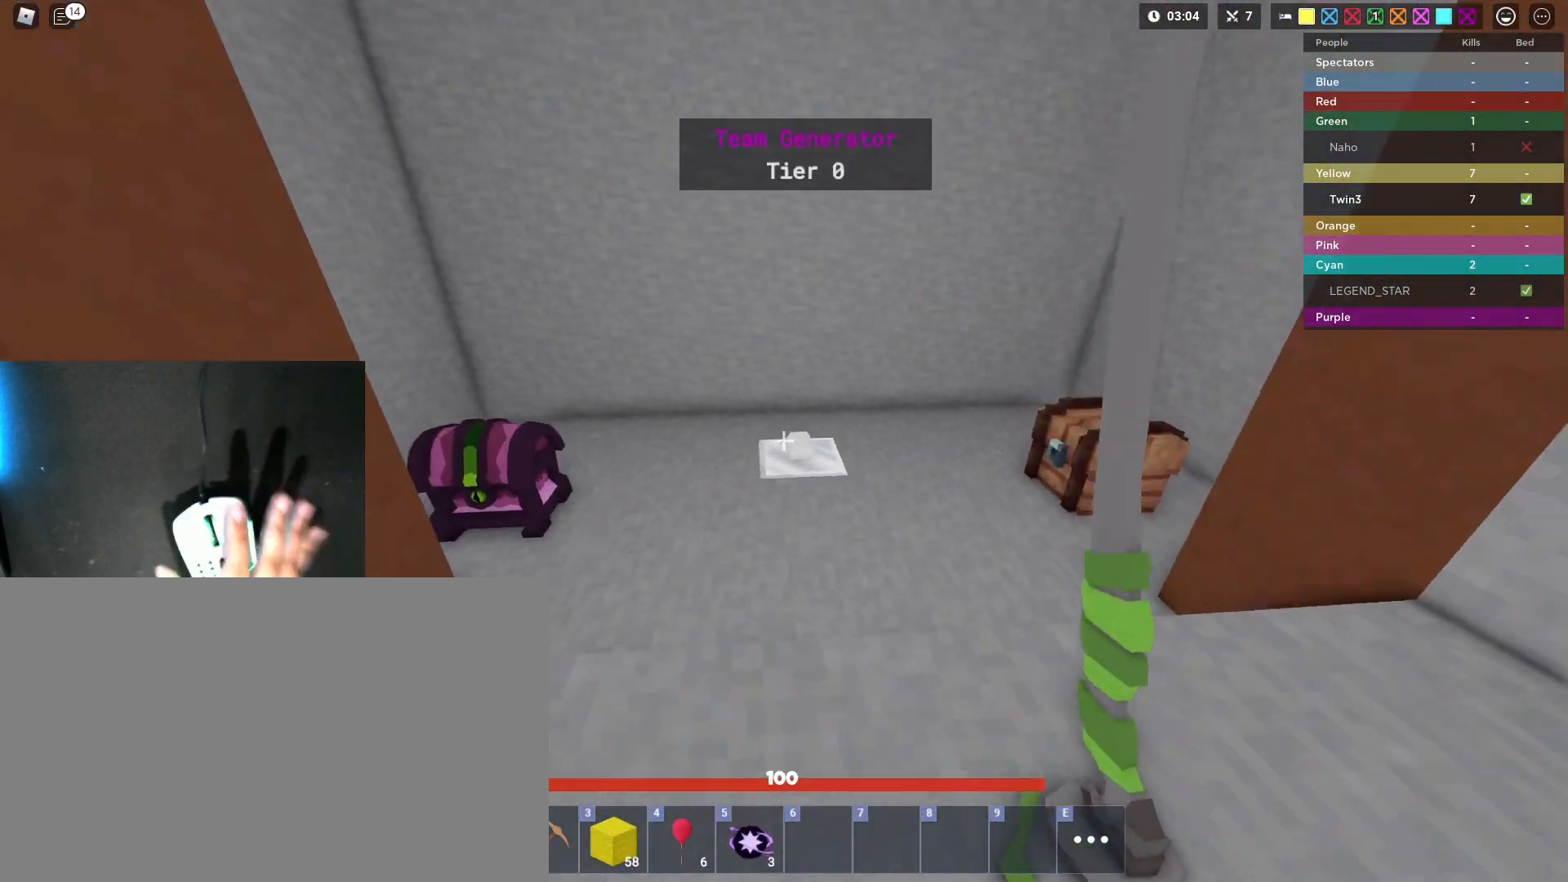
{"keys": ["shift", "w"], "mouse": [], "mouse_move": "still", "events": [[17, "w", "down"], [67, "a", "up"]]}
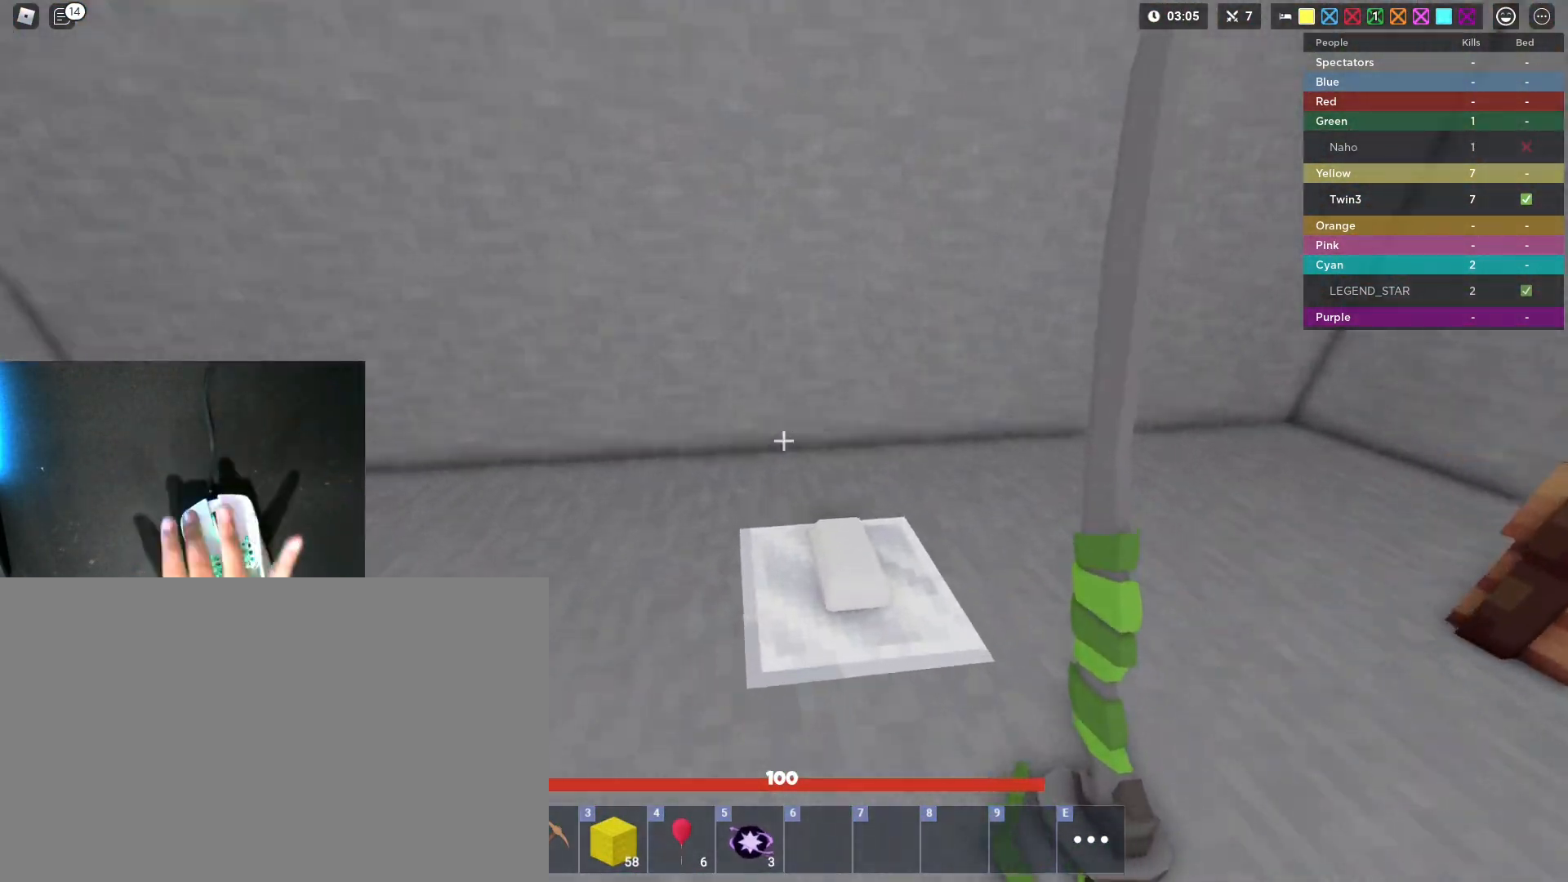
{"keys": ["shift", "w"], "mouse": [], "mouse_move": "still", "events": [[400, "d", "down"], [450, "d", "up"]]}
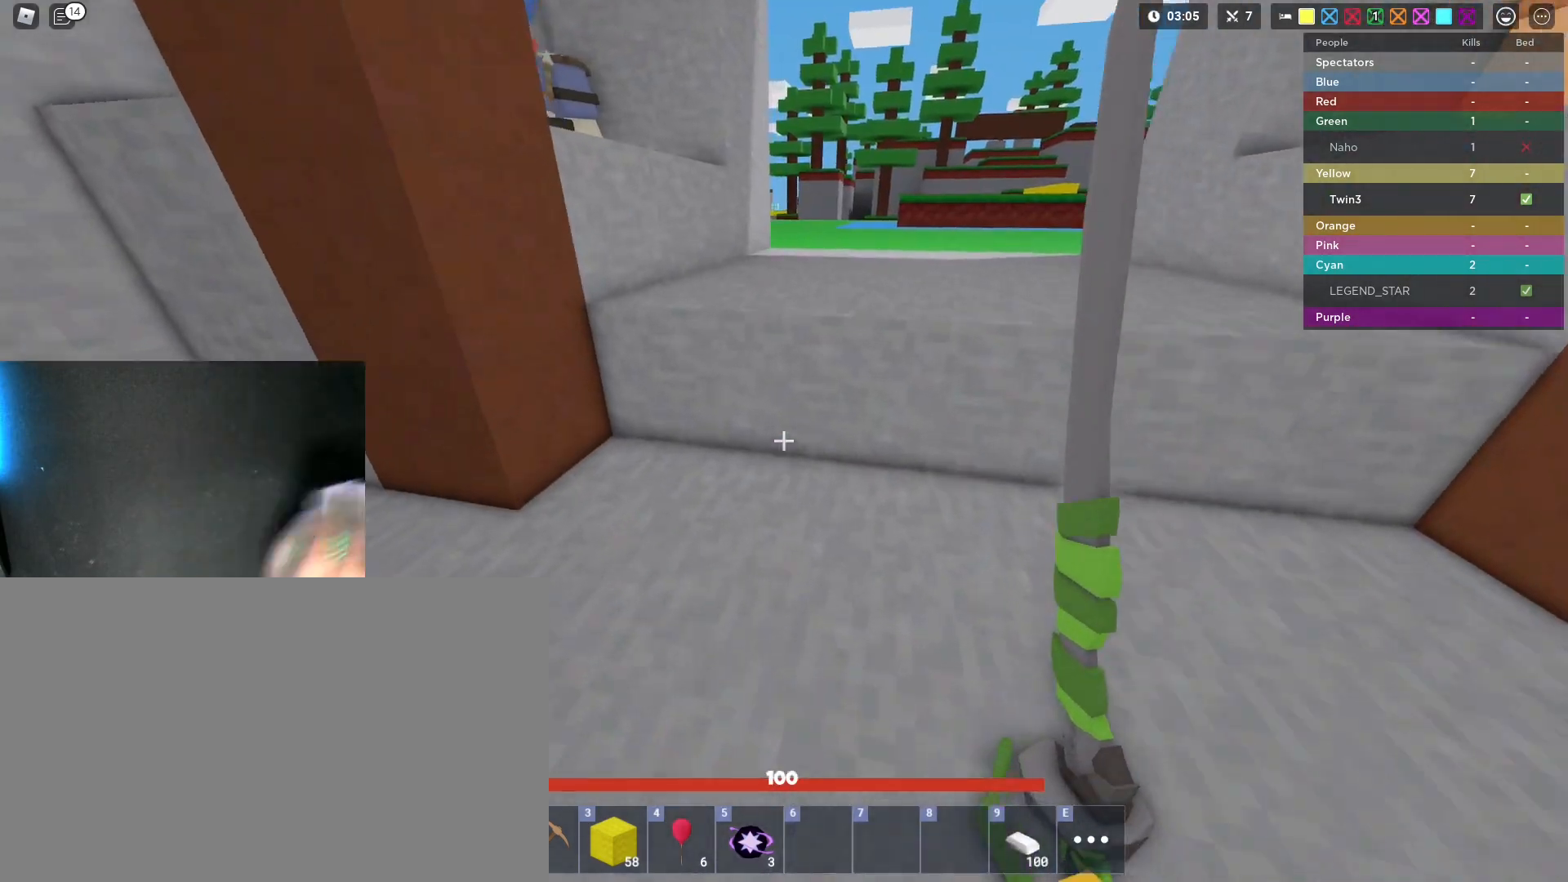
{"keys": ["shift", "w"], "mouse": [], "mouse_move": "still", "events": [[183, "space", "down"], [367, "space", "up"]]}
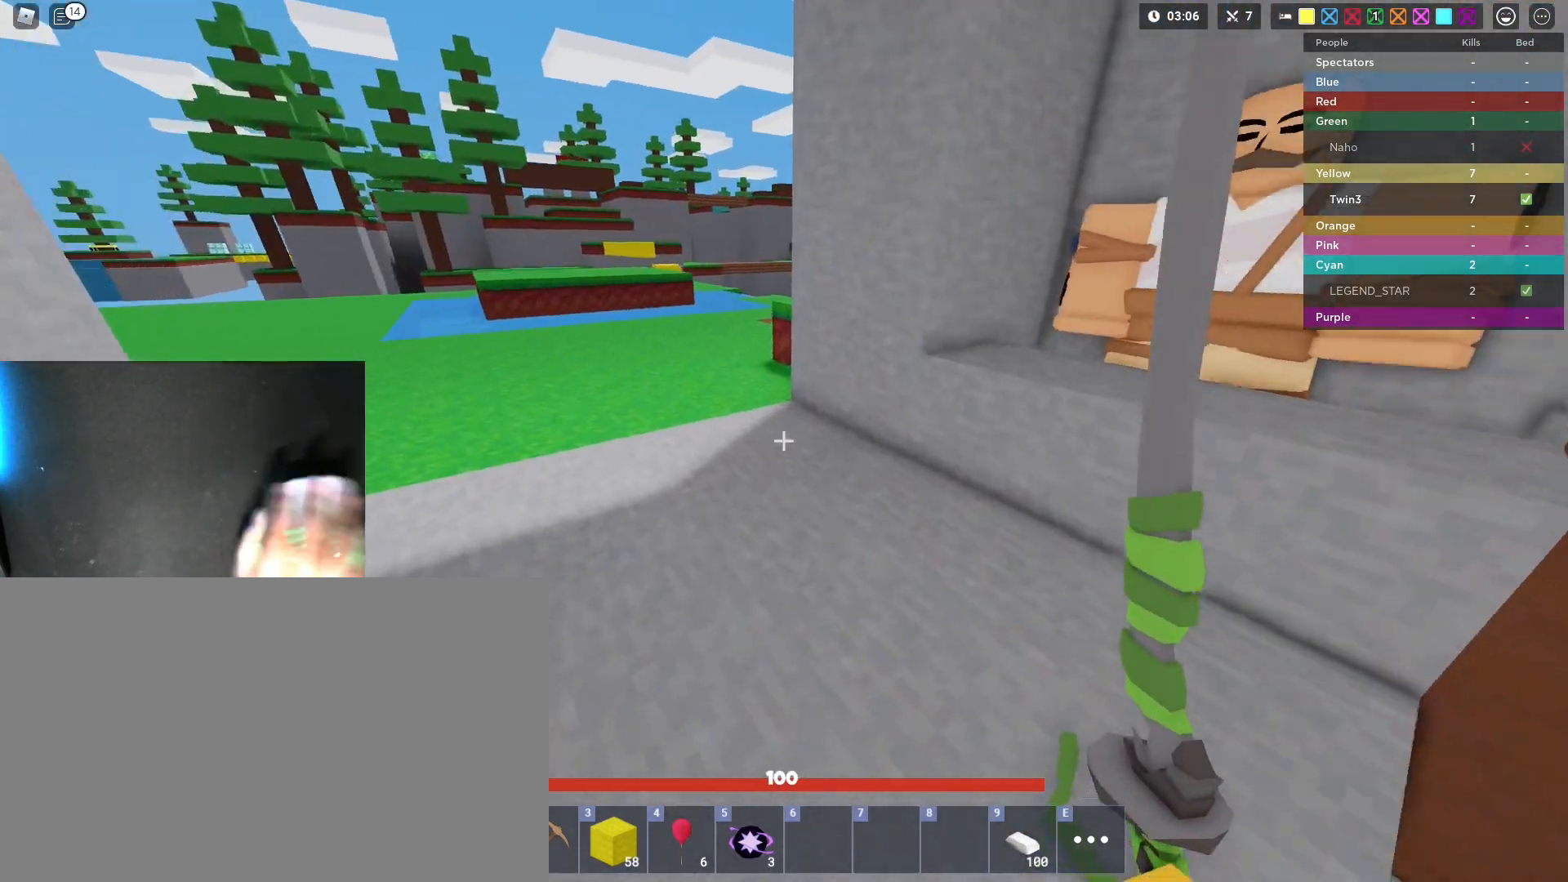
{"keys": ["f", "shift", "w"], "mouse": [], "mouse_move": "still", "events": [[17, "a", "down"], [17, "space", "down"], [150, "space", "up"], [200, "a", "up"], [333, "a", "down"], [483, "a", "up"], [483, "f", "down"]]}
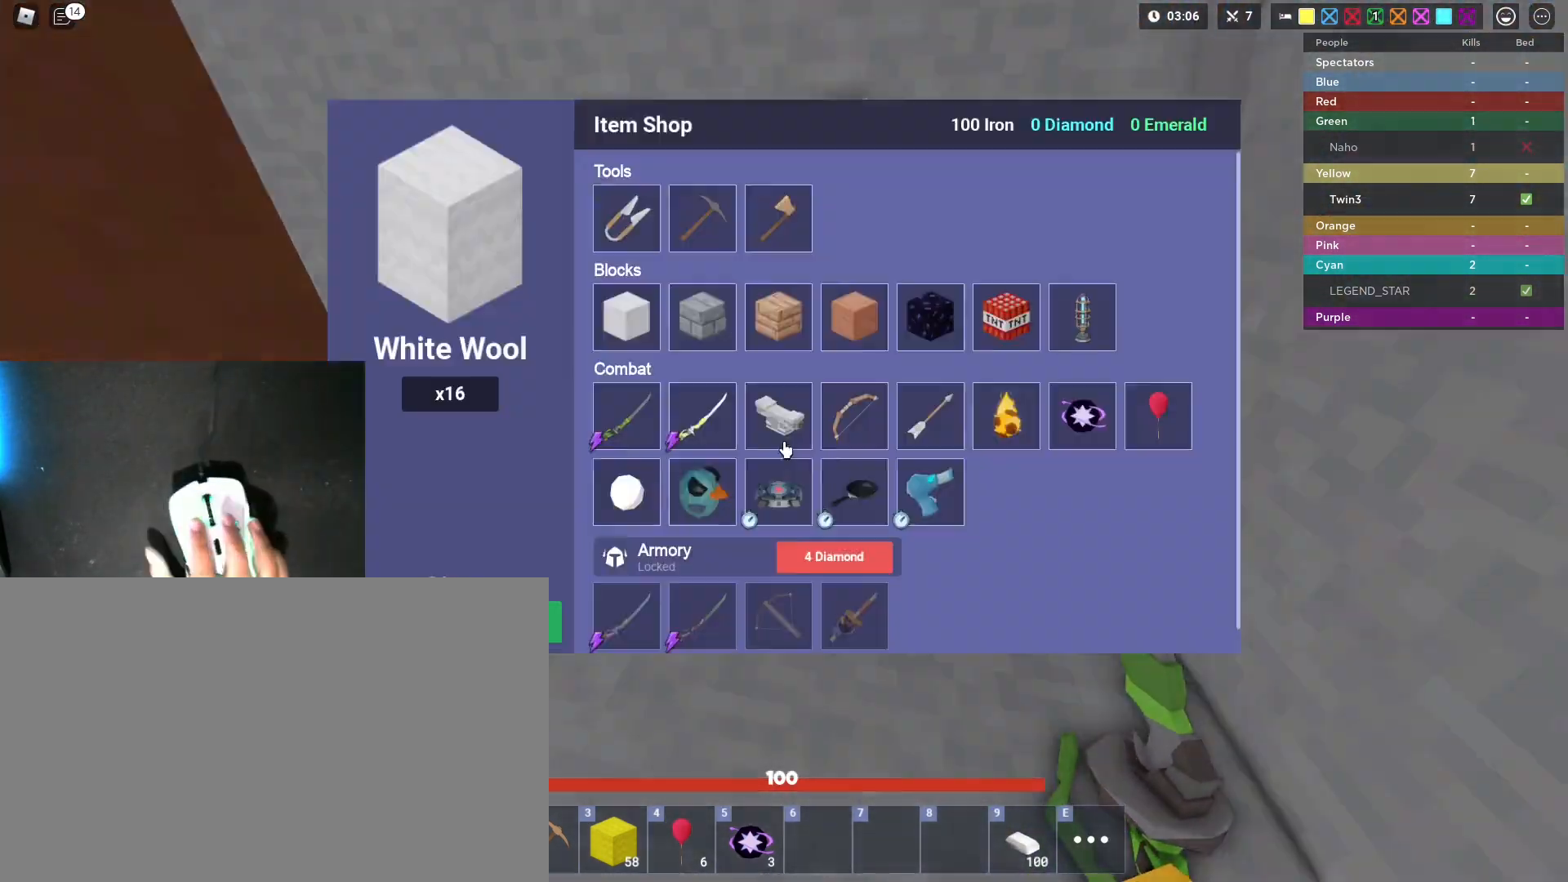
{"keys": ["shift"], "mouse": ["right"], "mouse_move": "down-left", "events": [[33, "w", "up"], [67, "f", "up"], [67, "shift", "up"], [117, "shift", "down"], [450, "mouse_right", "down"]]}
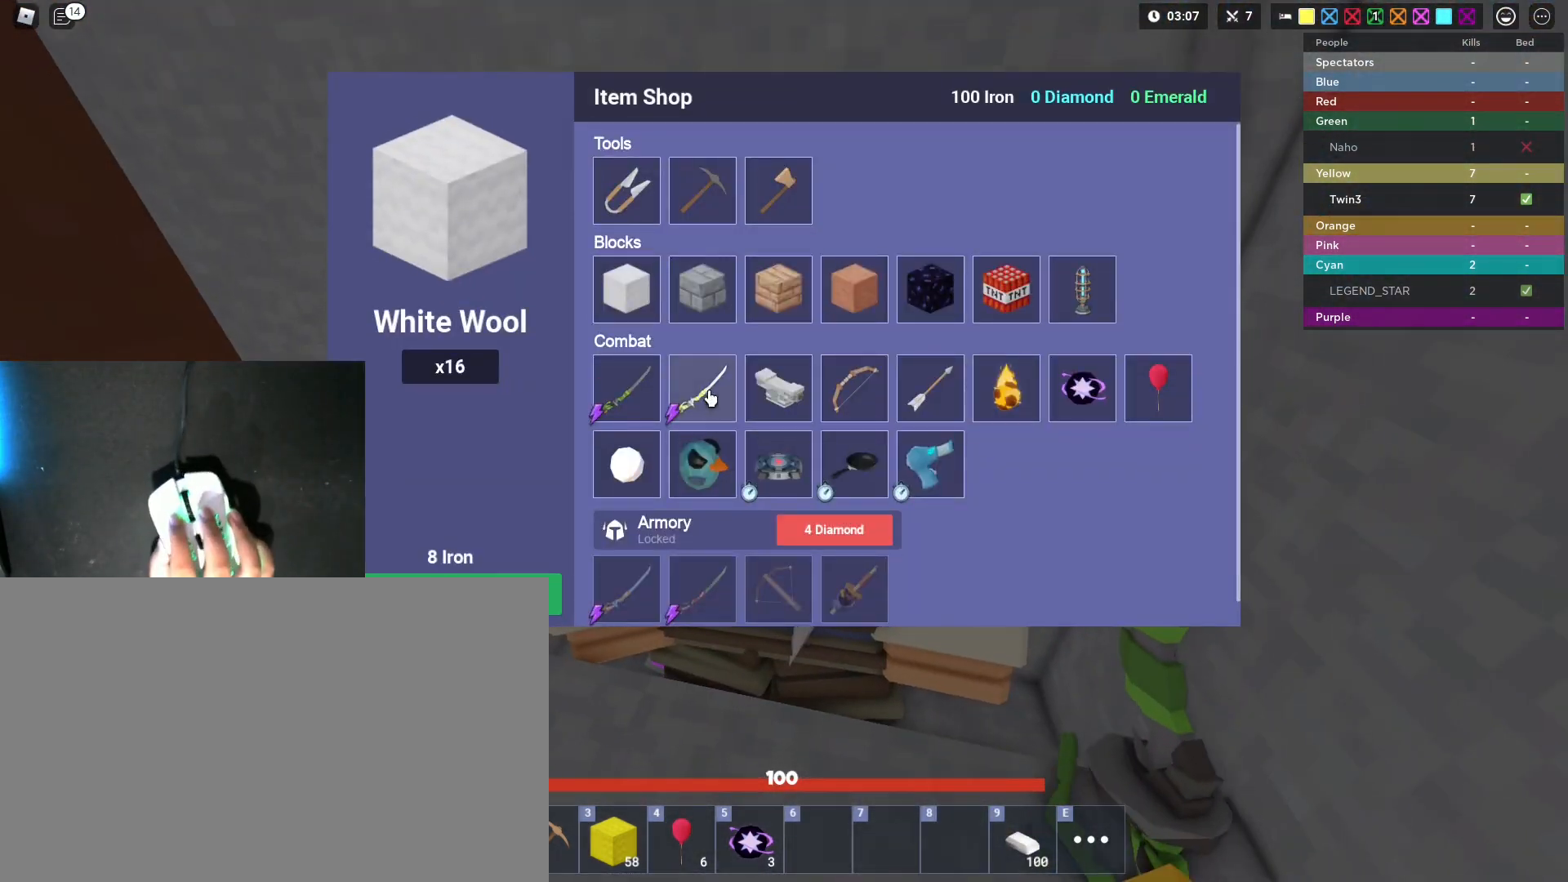
{"keys": ["s", "shift"], "mouse": ["right"], "mouse_move": "still", "events": [[50, "mouse_right", "up"], [183, "mouse_right", "down"], [233, "mouse_right", "up"], [333, "mouse_right", "down"], [367, "mouse_right", "up"], [417, "mouse_right", "down"], [467, "s", "down"]]}
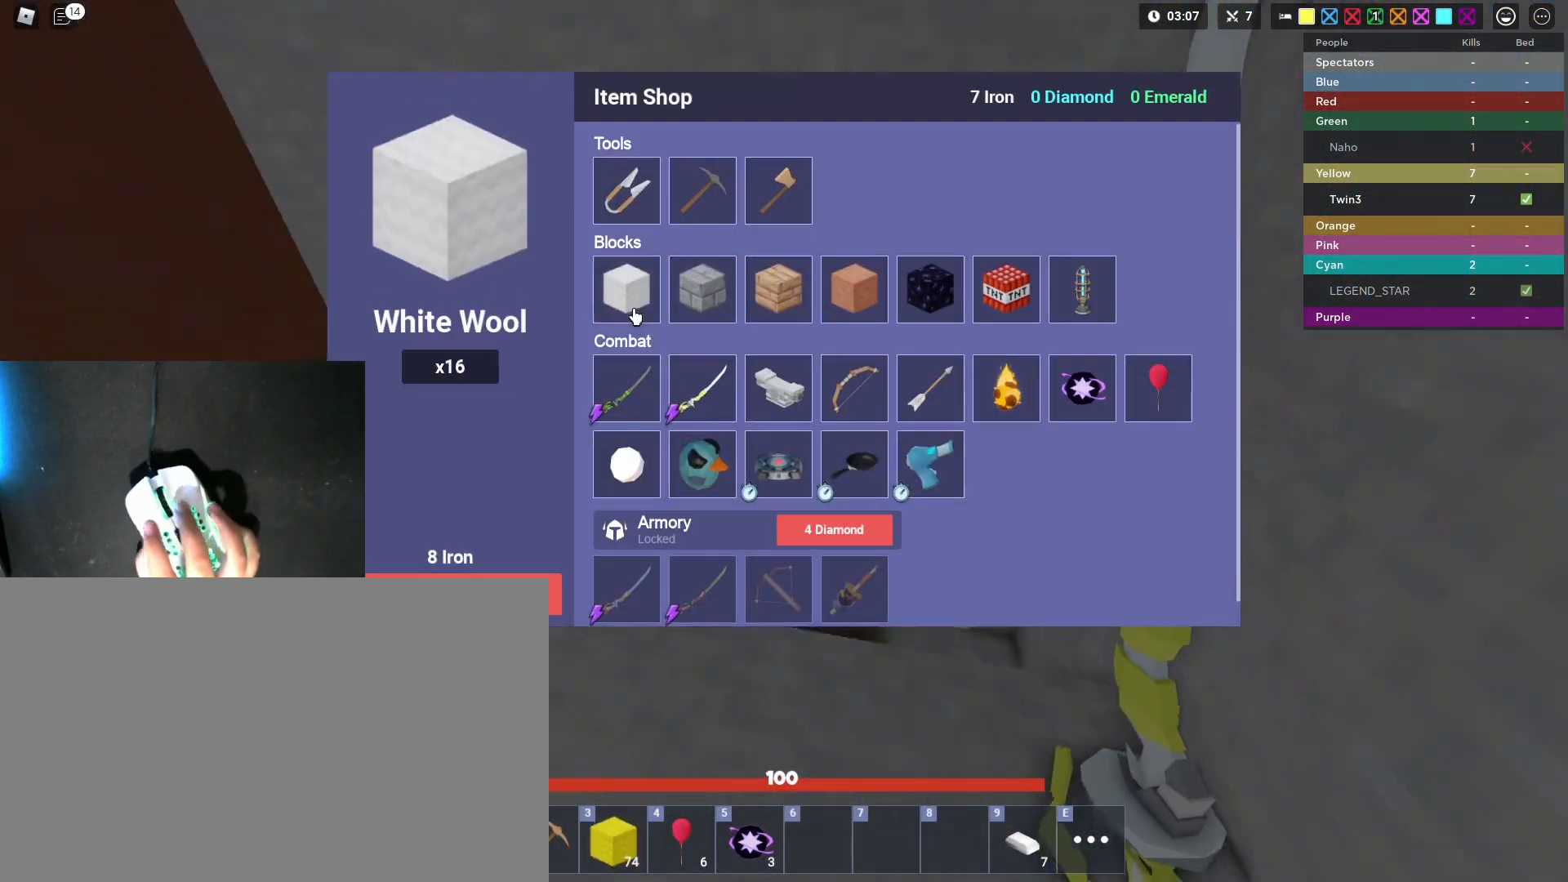
{"keys": ["3", "shift", "w"], "mouse": [], "mouse_move": "still", "events": [[17, "mouse_right", "up"], [67, "a", "down"], [67, "e", "down"], [150, "e", "up"], [200, "a", "up"], [200, "d", "down"], [250, "s", "up"], [333, "d", "up"], [333, "w", "down"], [433, "3", "down"]]}
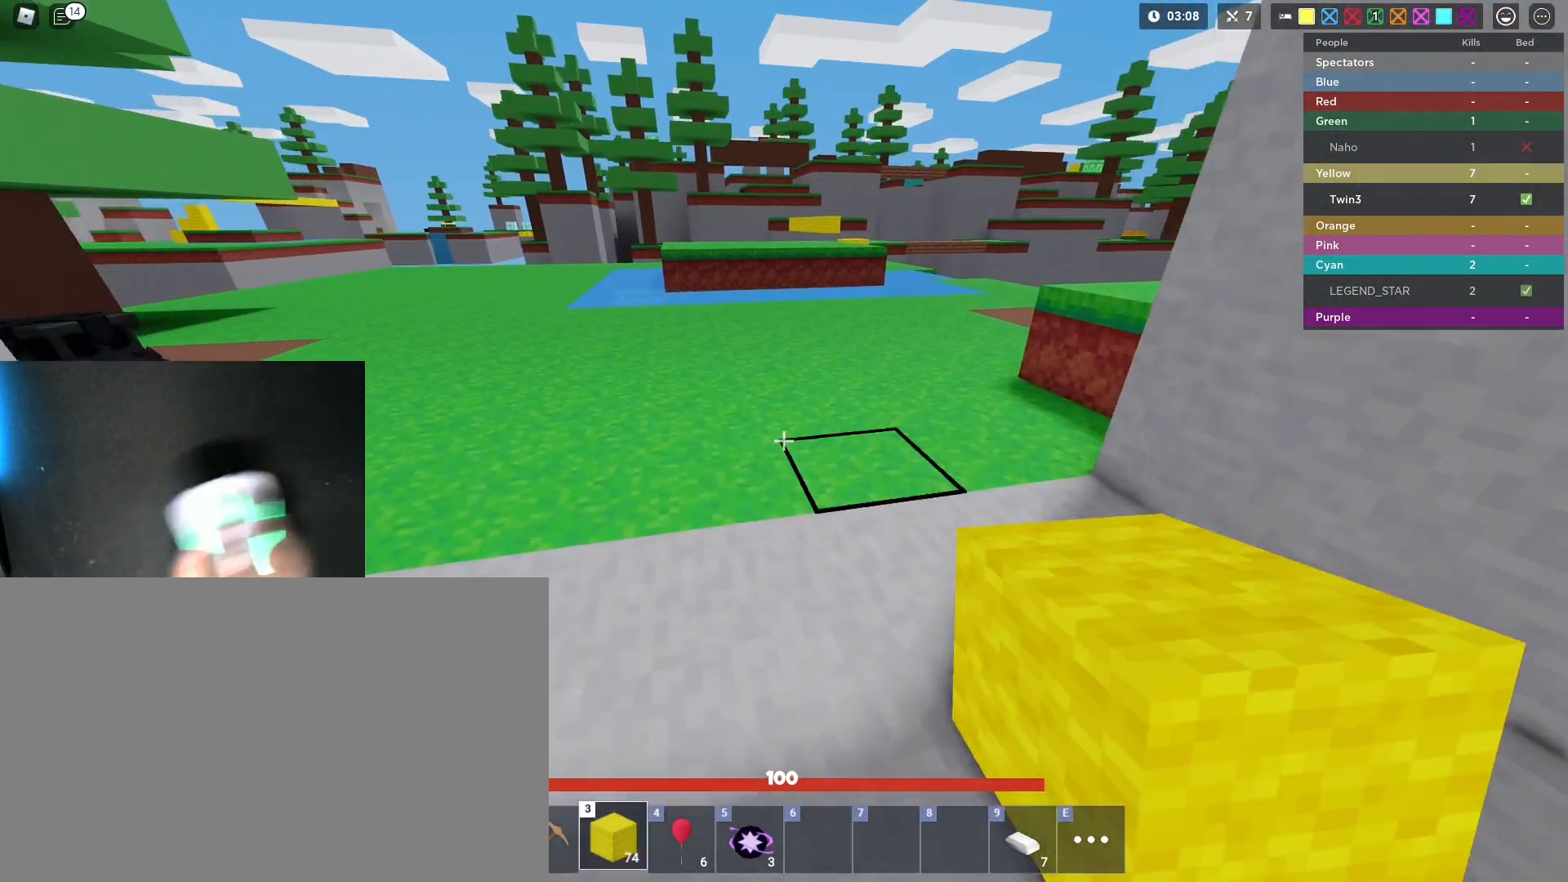
{"keys": ["a", "shift", "w"], "mouse": ["left"], "mouse_move": "still", "events": [[33, "3", "up"], [67, "space", "down"], [167, "1", "down"], [167, "space", "up"], [267, "1", "up"], [317, "mouse_left", "down"], [450, "a", "down"]]}
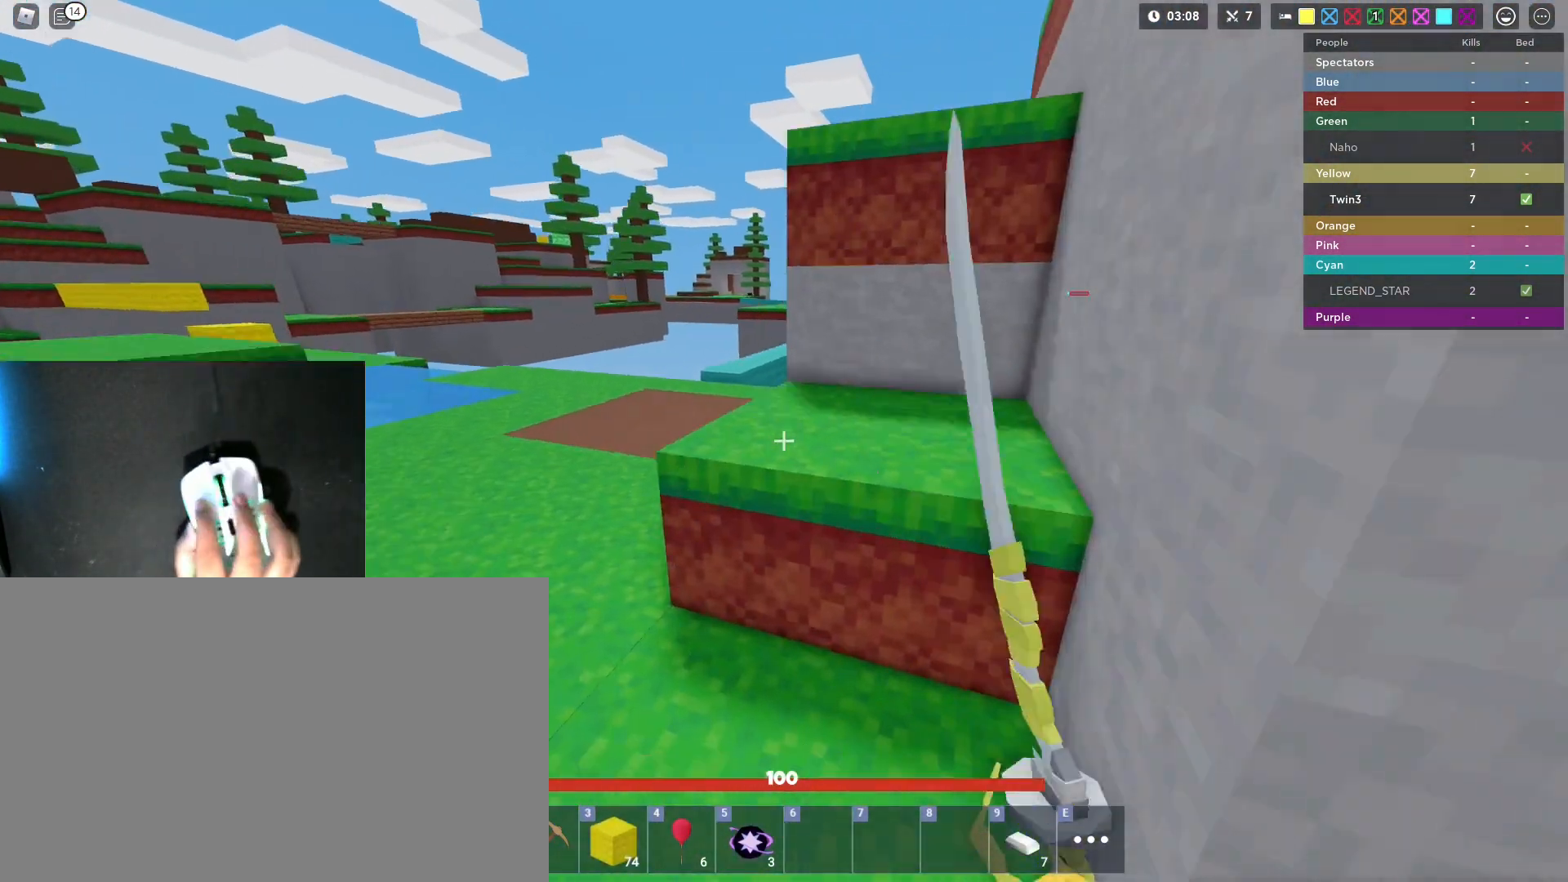
{"keys": ["a", "shift", "w"], "mouse": ["left"], "mouse_move": "still", "events": [[50, "space", "down"], [183, "space", "up"]]}
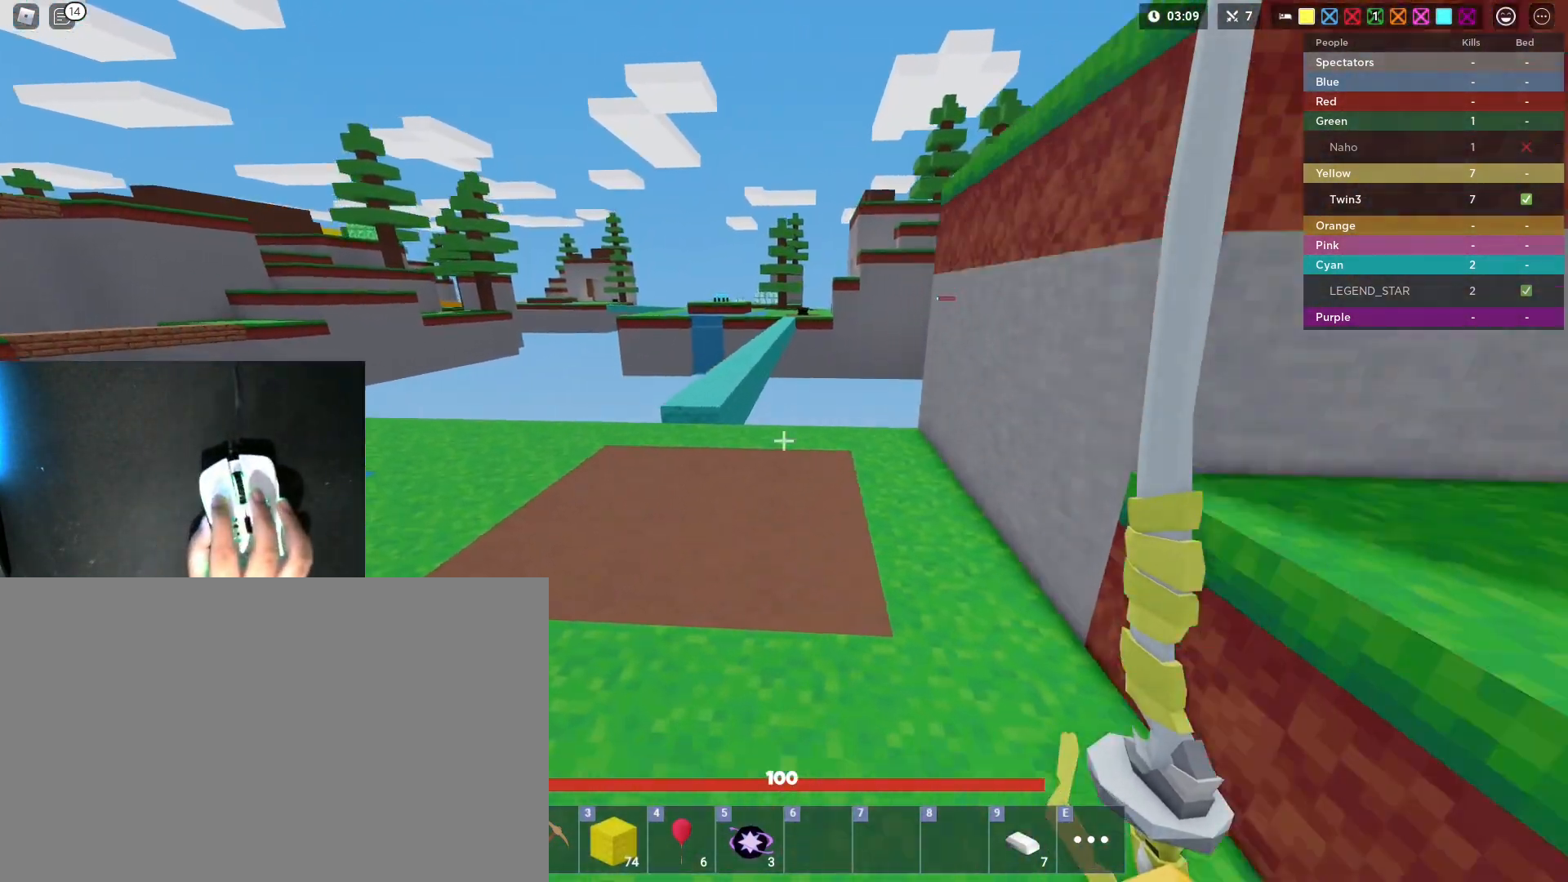
{"keys": ["shift", "w"], "mouse": ["left"], "mouse_move": "still", "events": [[150, "mouse_left", "up"], [250, "mouse_left", "down"], [433, "a", "up"]]}
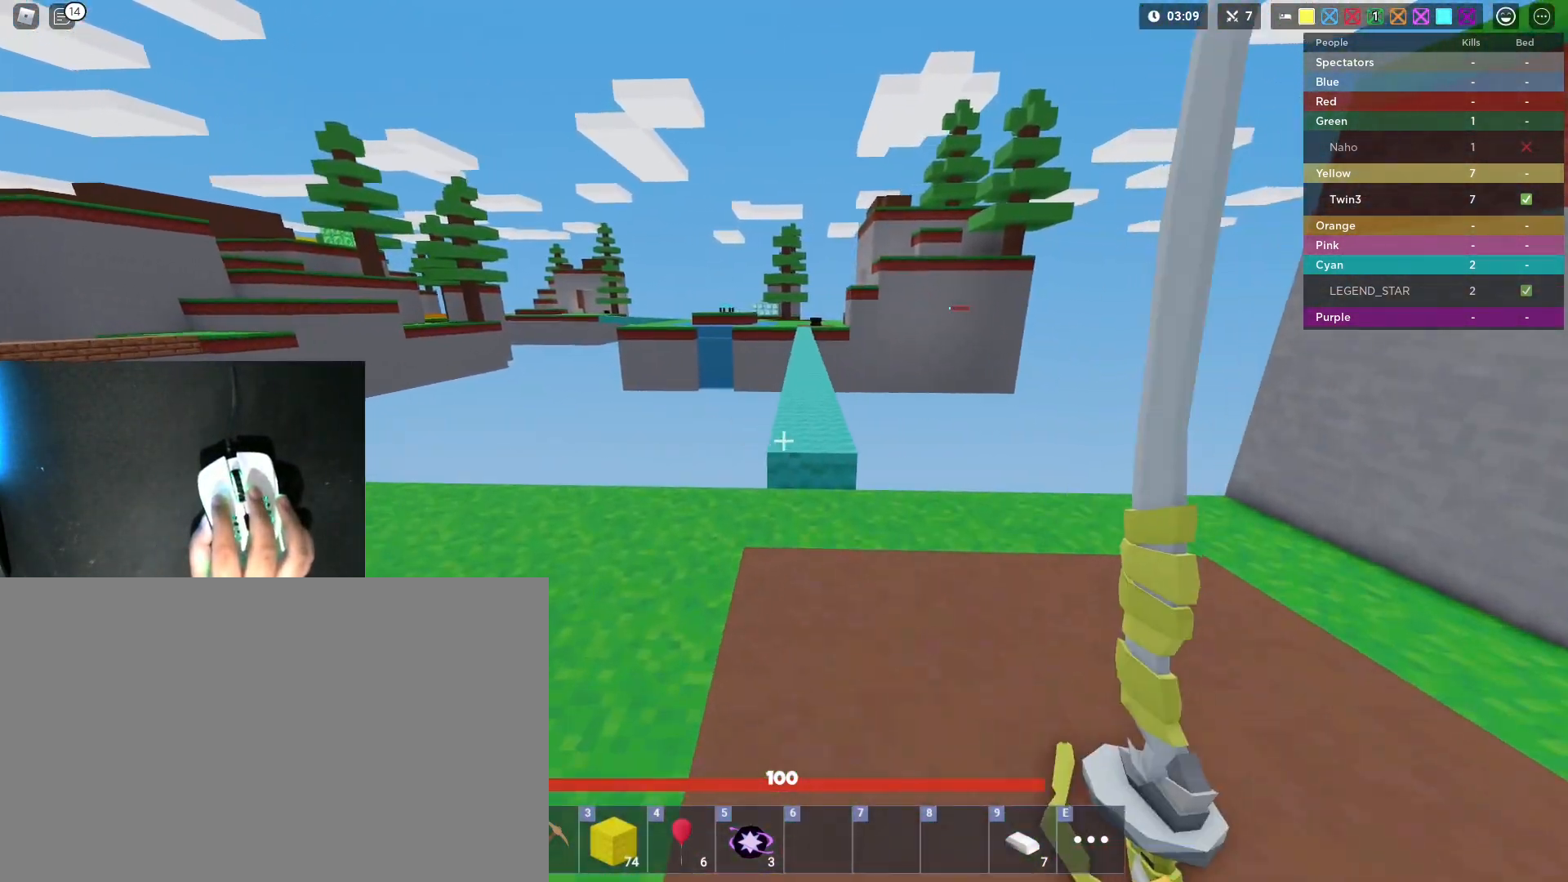
{"keys": ["shift", "w"], "mouse": ["left"], "mouse_move": "still", "events": [[350, "space", "down"], [500, "space", "up"]]}
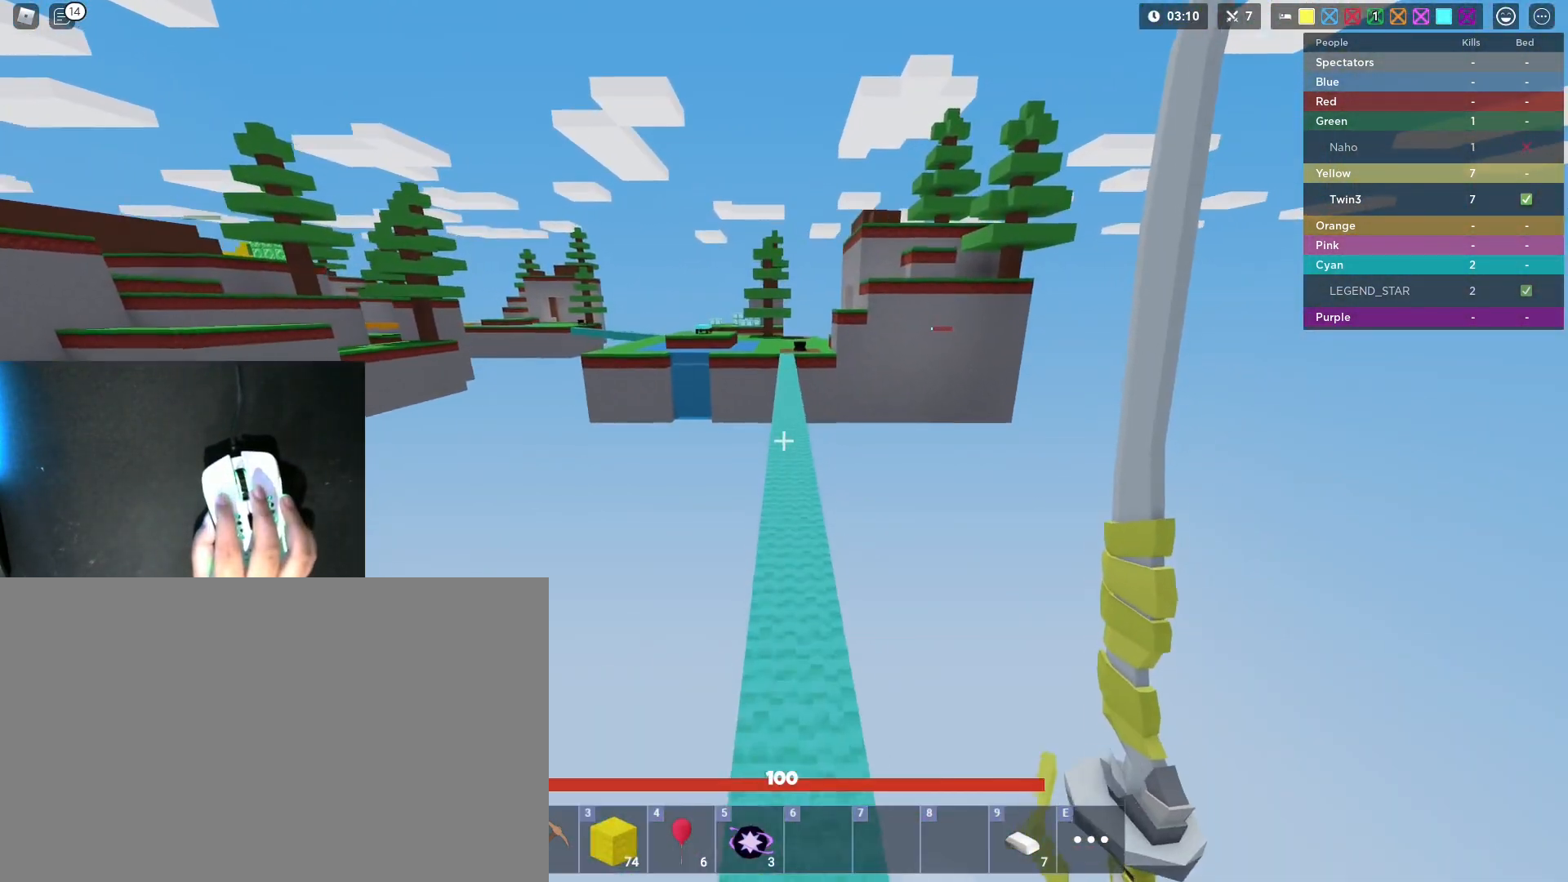
{"keys": ["shift", "w"], "mouse": ["left"], "mouse_move": "still", "events": [[50, "mouse_left", "up"], [133, "mouse_left", "down"]]}
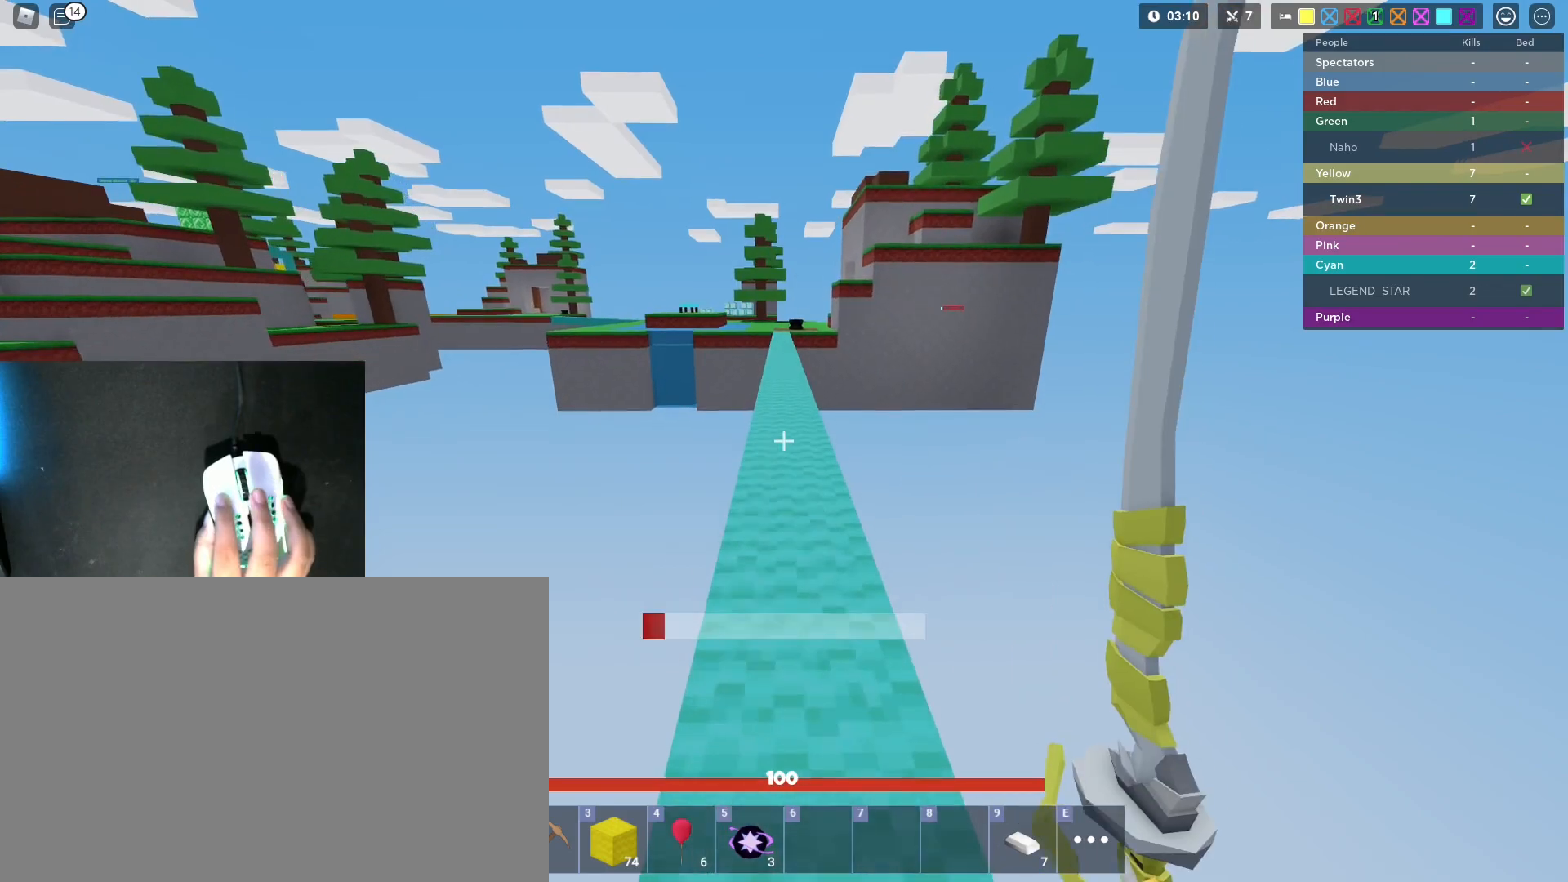
{"keys": ["shift", "space", "w"], "mouse": ["left"], "mouse_move": "still", "events": [[483, "space", "down"]]}
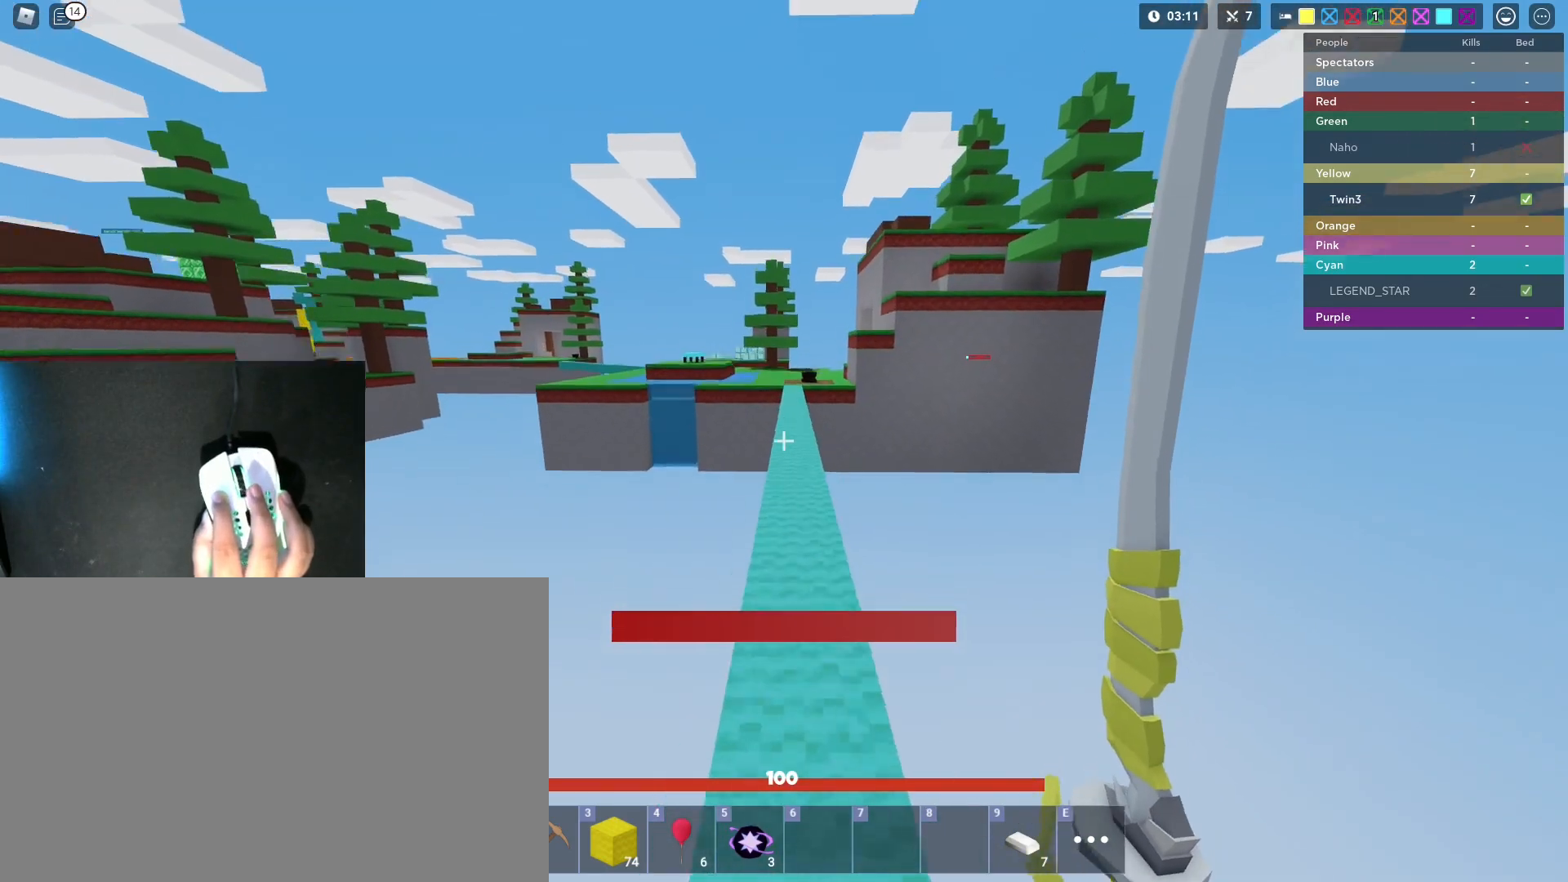
{"keys": ["shift", "w"], "mouse": [], "mouse_move": "still", "events": [[167, "space", "up"], [217, "mouse_left", "up"]]}
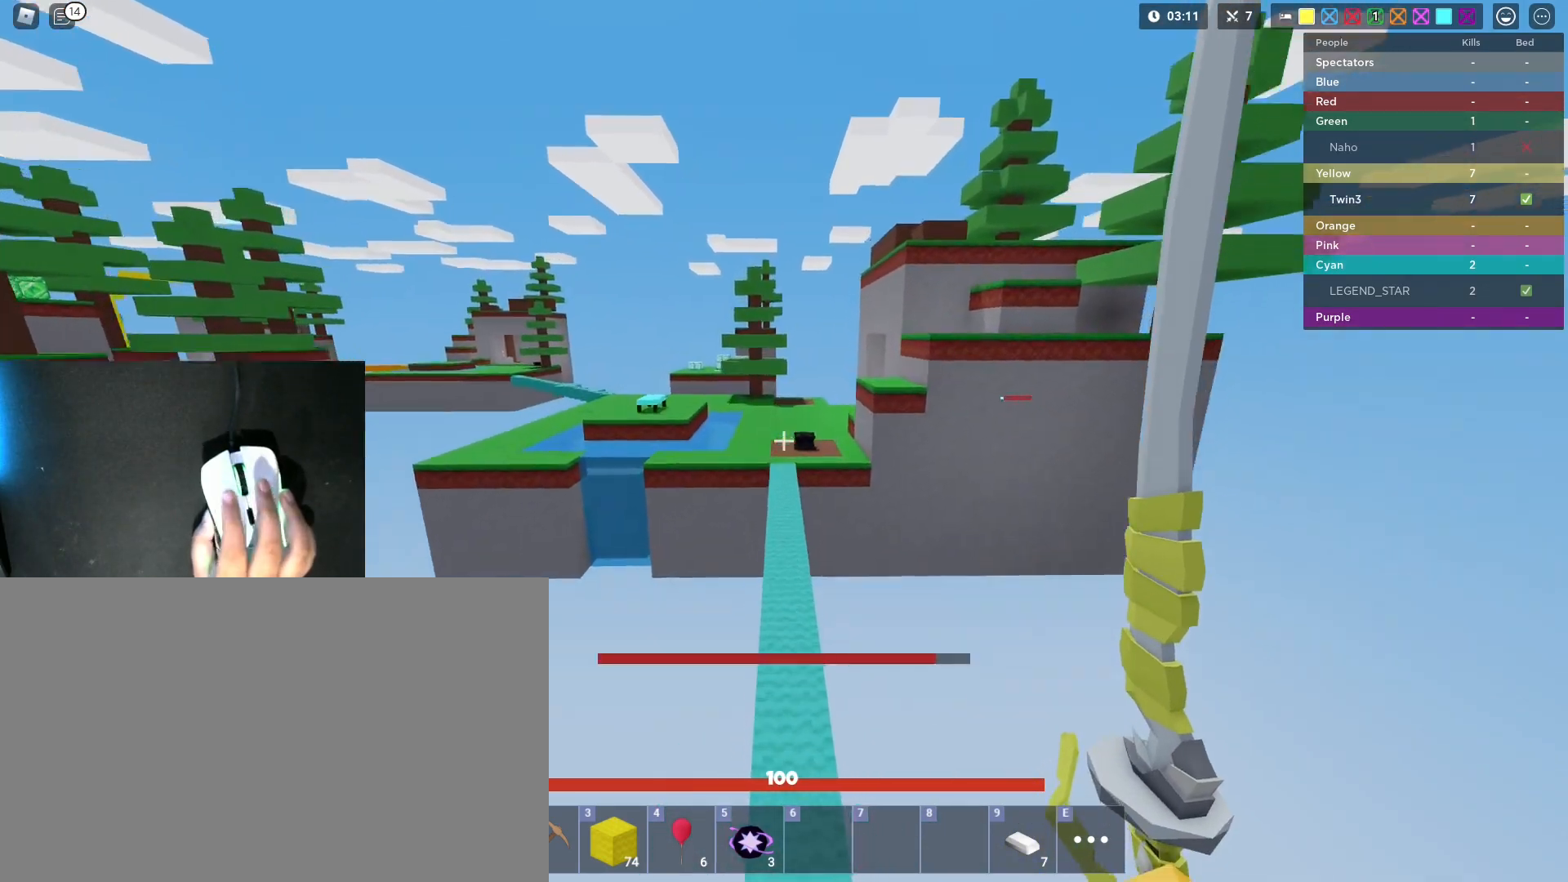
{"keys": ["shift", "space", "w"], "mouse": [], "mouse_move": "still", "events": [[83, "3", "down"], [233, "3", "up"], [283, "mouse_left", "down"], [367, "mouse_left", "up"], [417, "space", "down"]]}
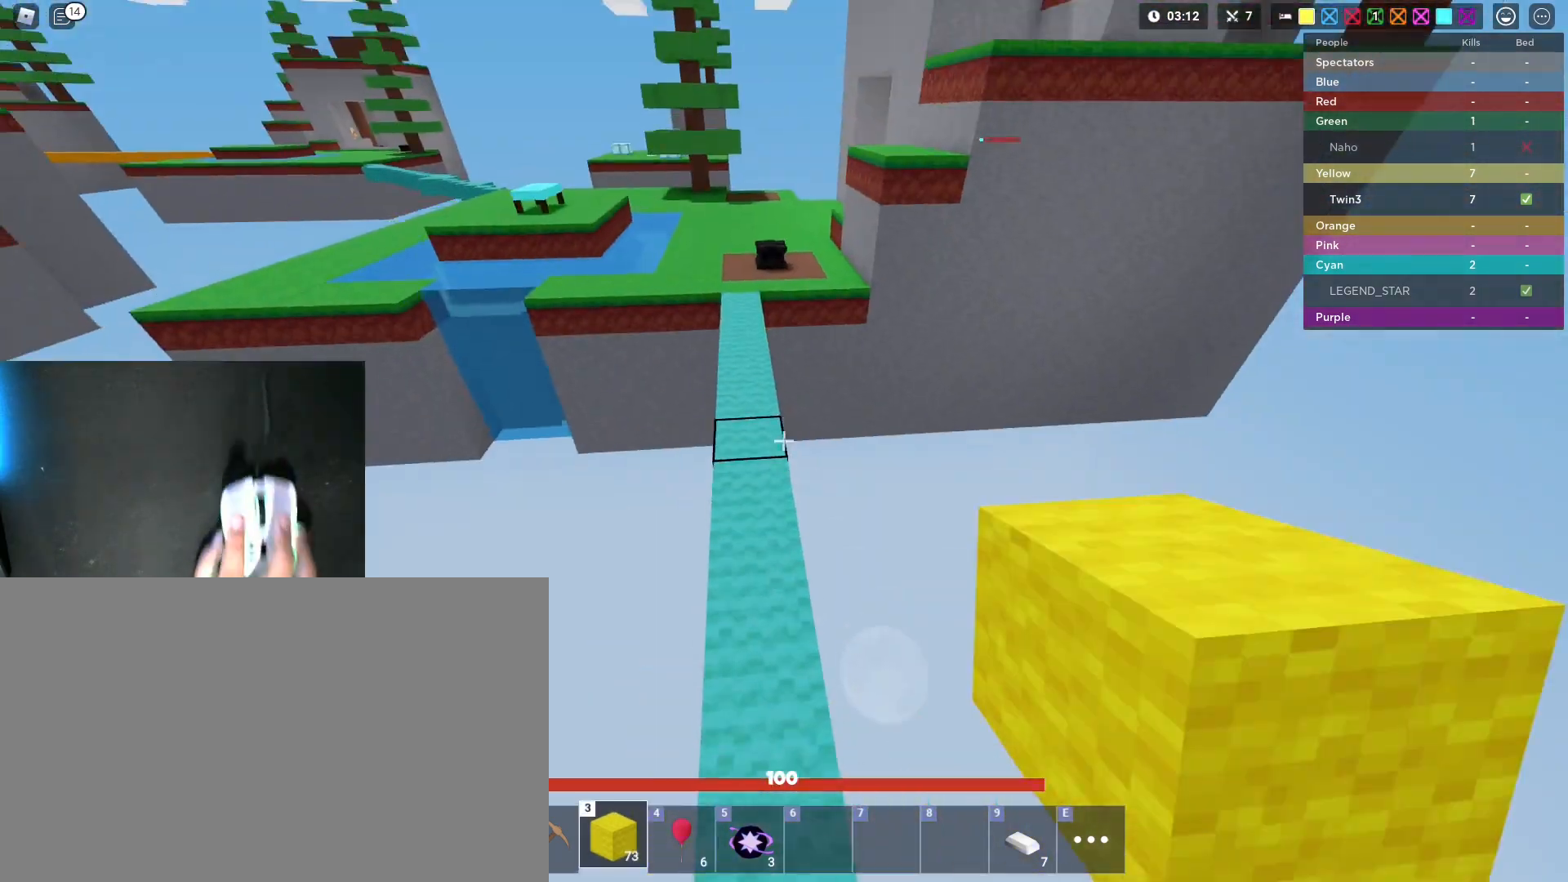
{"keys": ["1", "shift", "w"], "mouse": [], "mouse_move": "still", "events": [[100, "space", "up"], [383, "1", "down"]]}
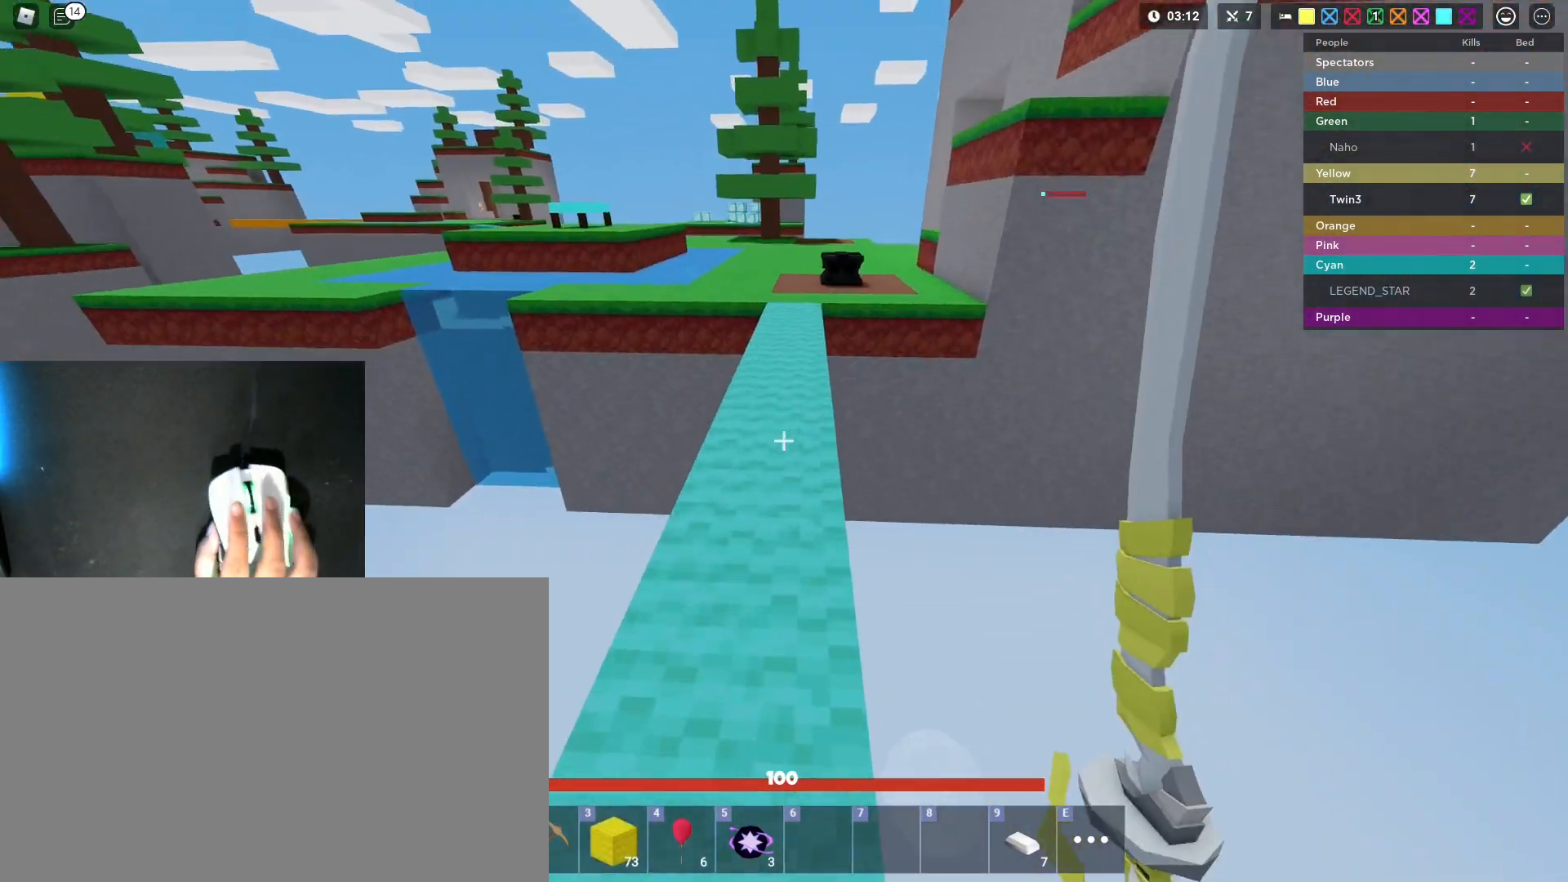
{"keys": ["shift", "w"], "mouse": [], "mouse_move": "still", "events": [[117, "1", "up"], [117, "3", "down"], [267, "3", "up"]]}
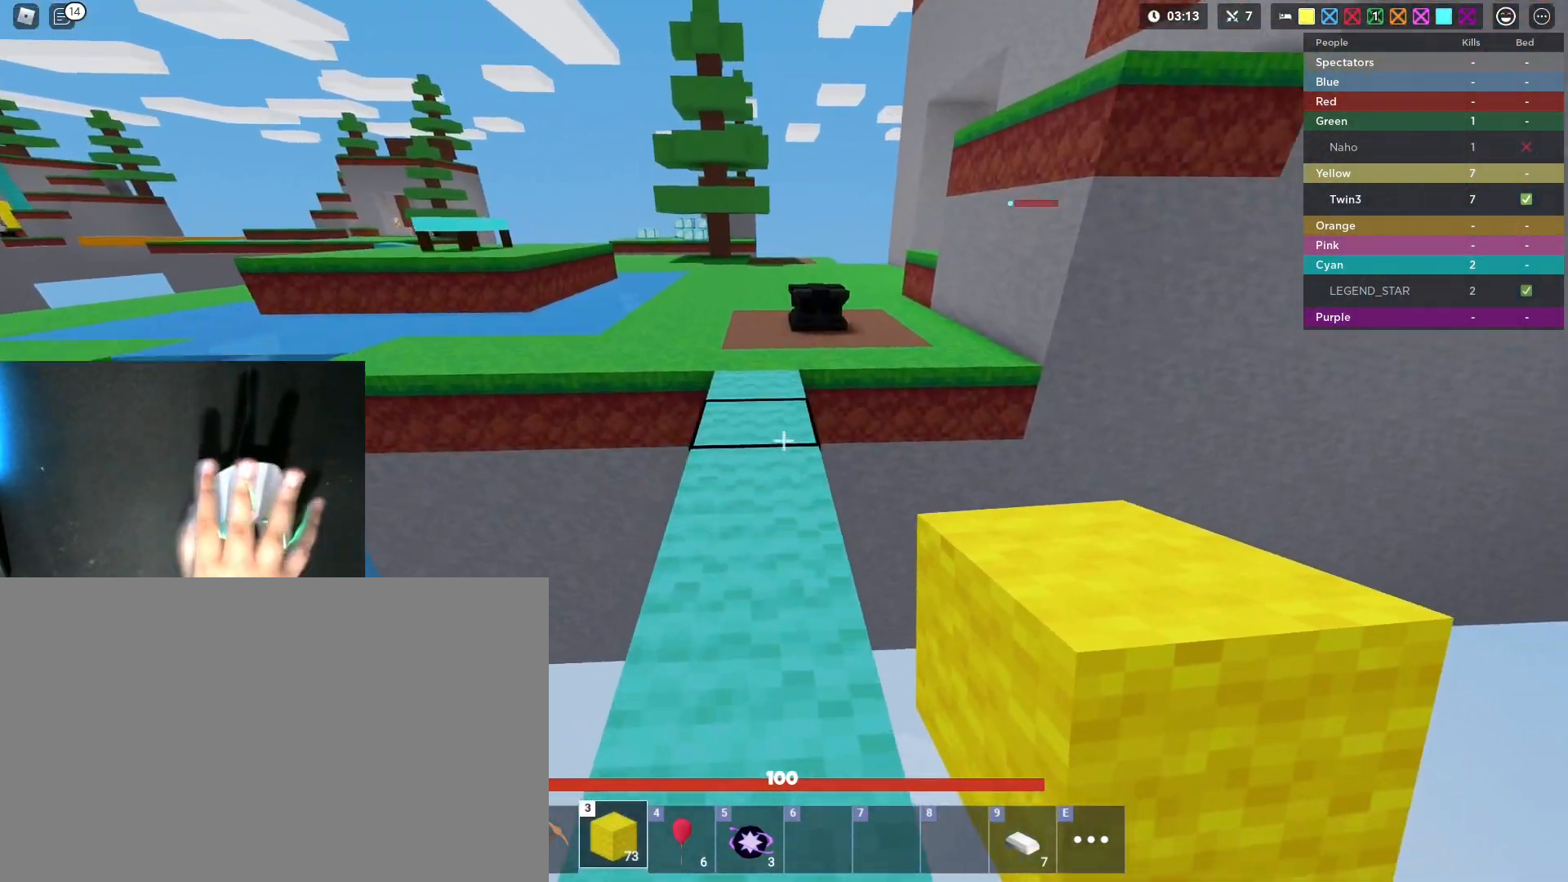
{"keys": ["shift", "w"], "mouse": [], "mouse_move": "still", "events": []}
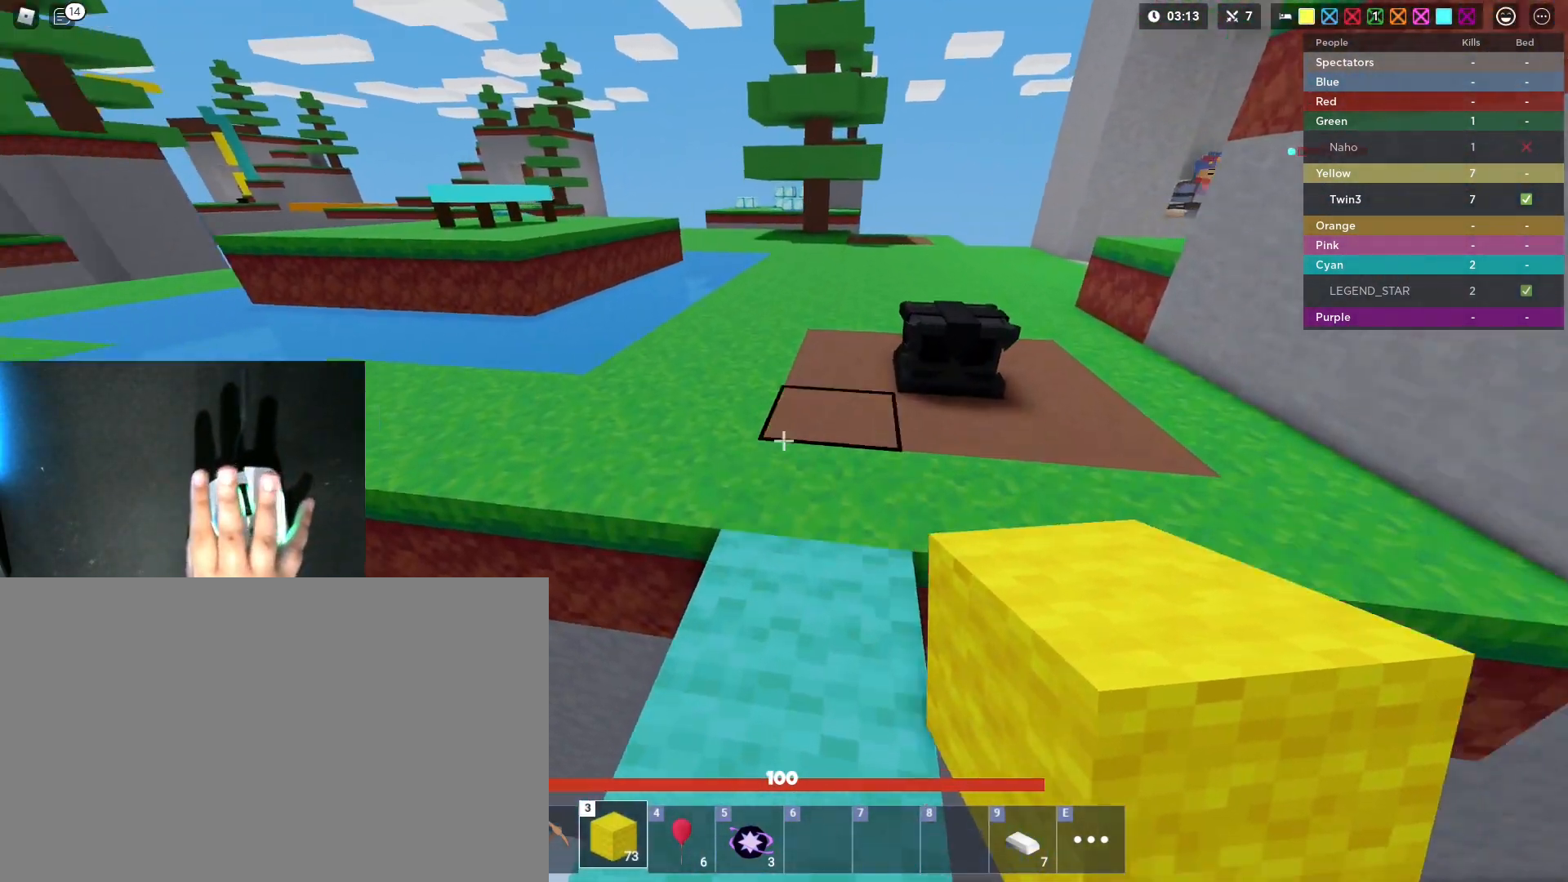
{"keys": ["shift", "w"], "mouse": [], "mouse_move": "still", "events": [[100, "space", "down"], [300, "2", "down"], [300, "space", "up"], [433, "2", "up"]]}
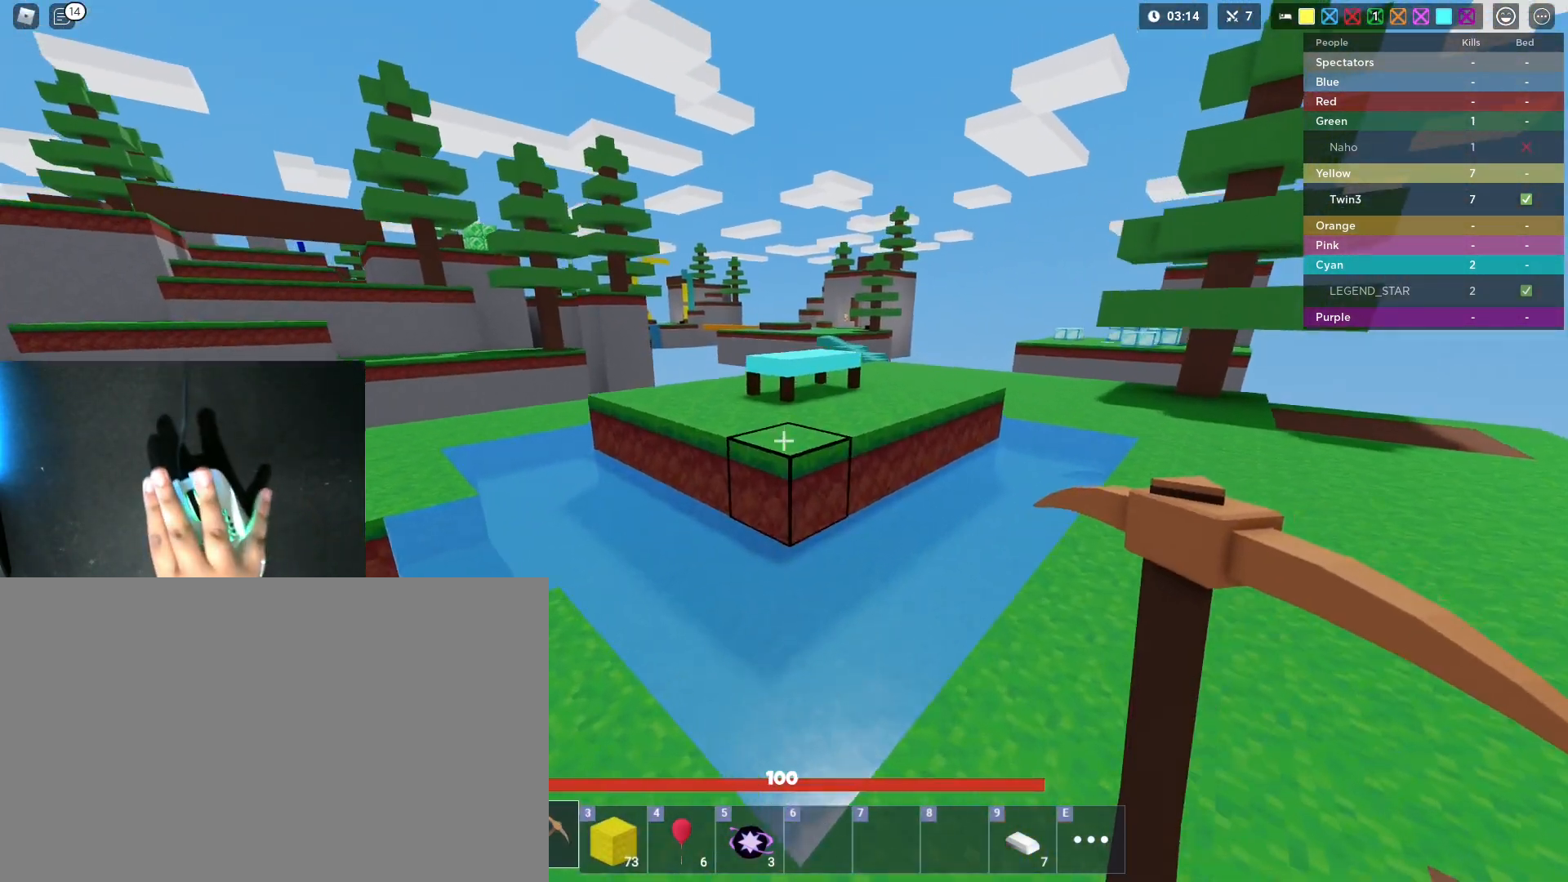
{"keys": ["a", "shift", "w"], "mouse": ["left"], "mouse_move": "still", "events": [[67, "a", "down"], [317, "mouse_left", "down"]]}
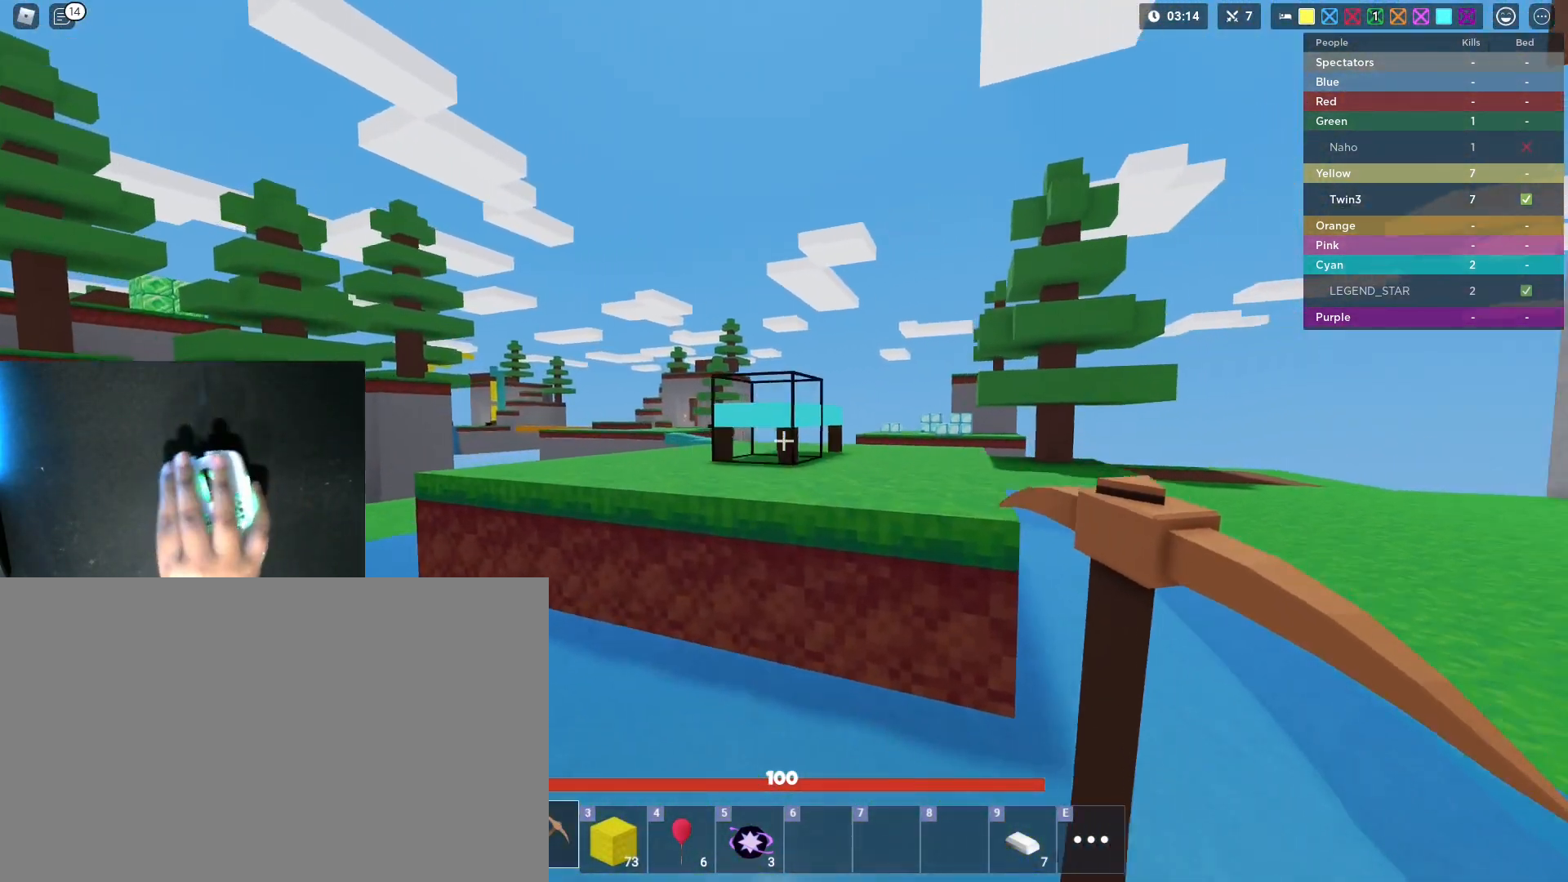
{"keys": ["a", "shift"], "mouse": ["left"], "mouse_move": "still", "events": [[133, "w", "up"]]}
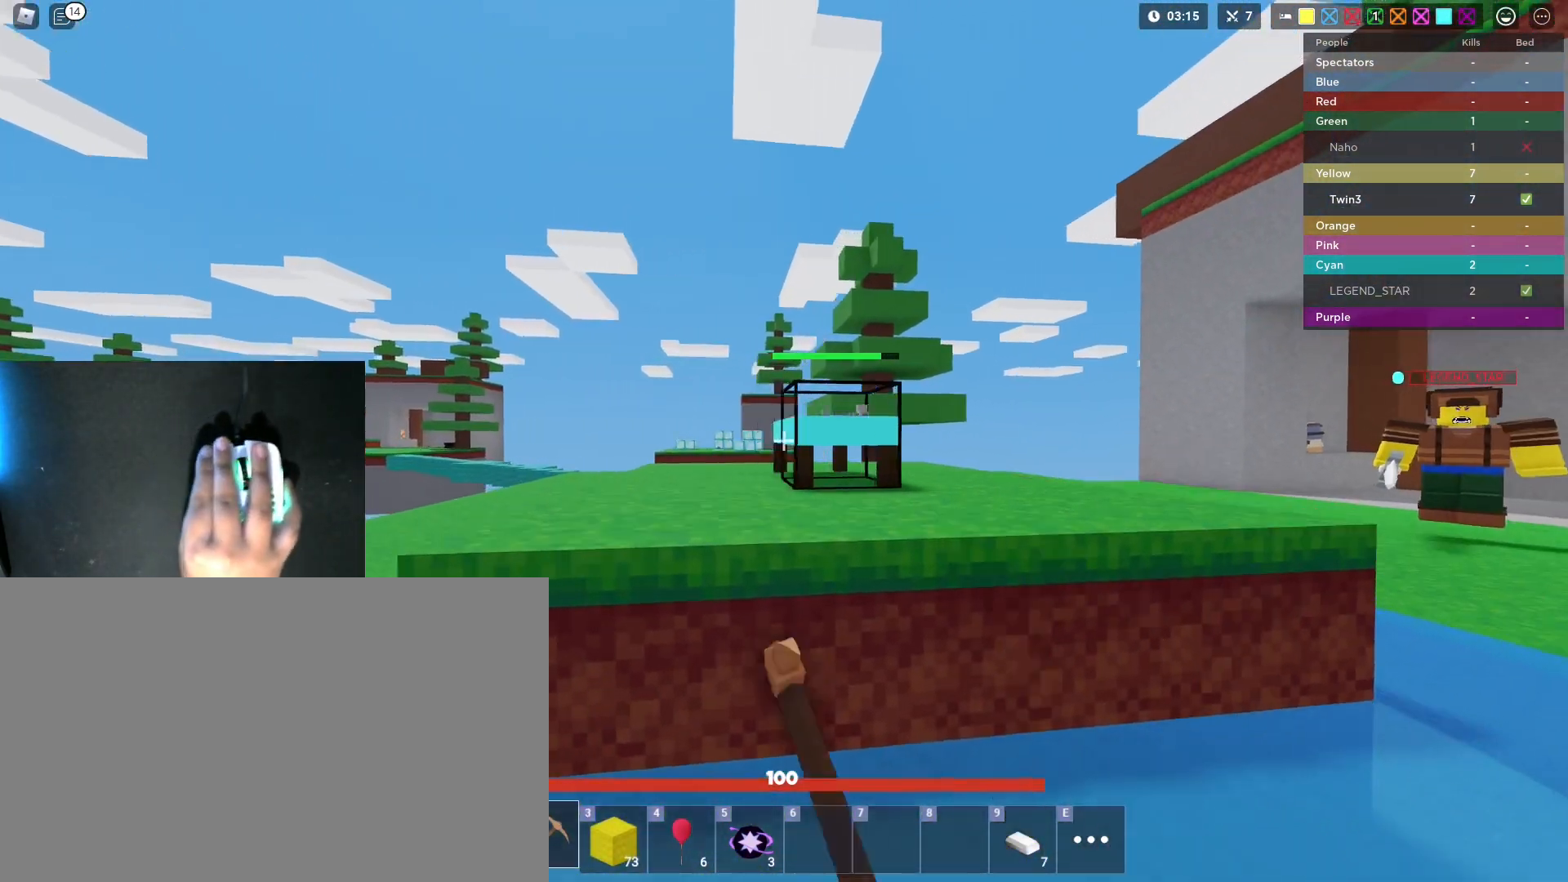
{"keys": ["a", "shift"], "mouse": ["left"], "mouse_move": "still", "events": [[200, "w", "down"], [300, "w", "up"]]}
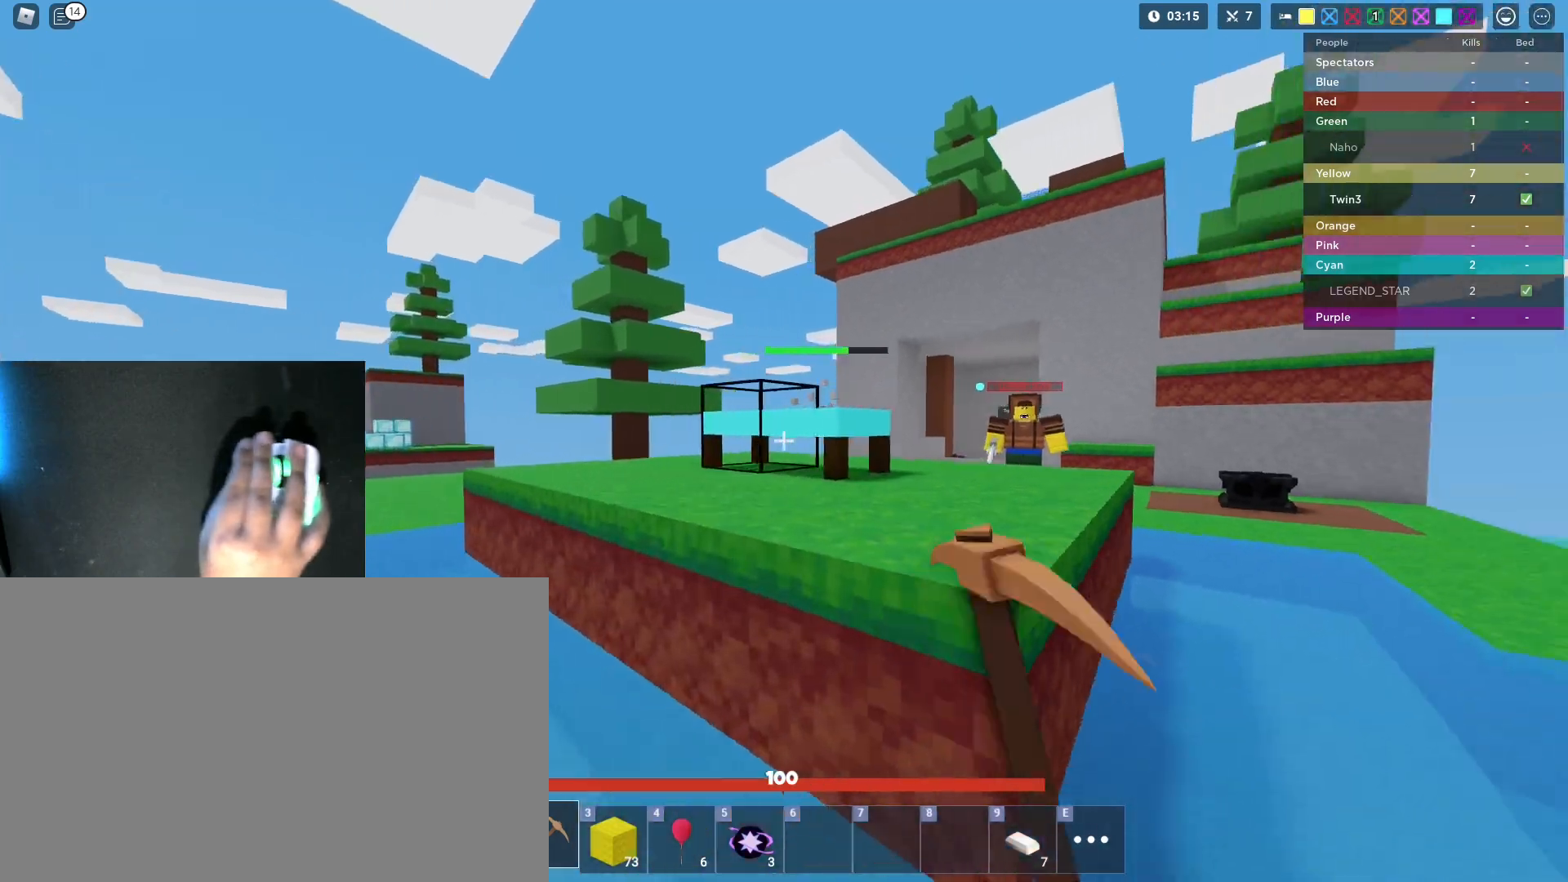
{"keys": ["shift", "space", "w"], "mouse": ["left"], "mouse_move": "still", "events": [[167, "mouse_left", "up"], [167, "w", "down"], [267, "3", "down"], [267, "a", "up"], [317, "space", "down"], [350, "3", "up"], [500, "mouse_left", "down"]]}
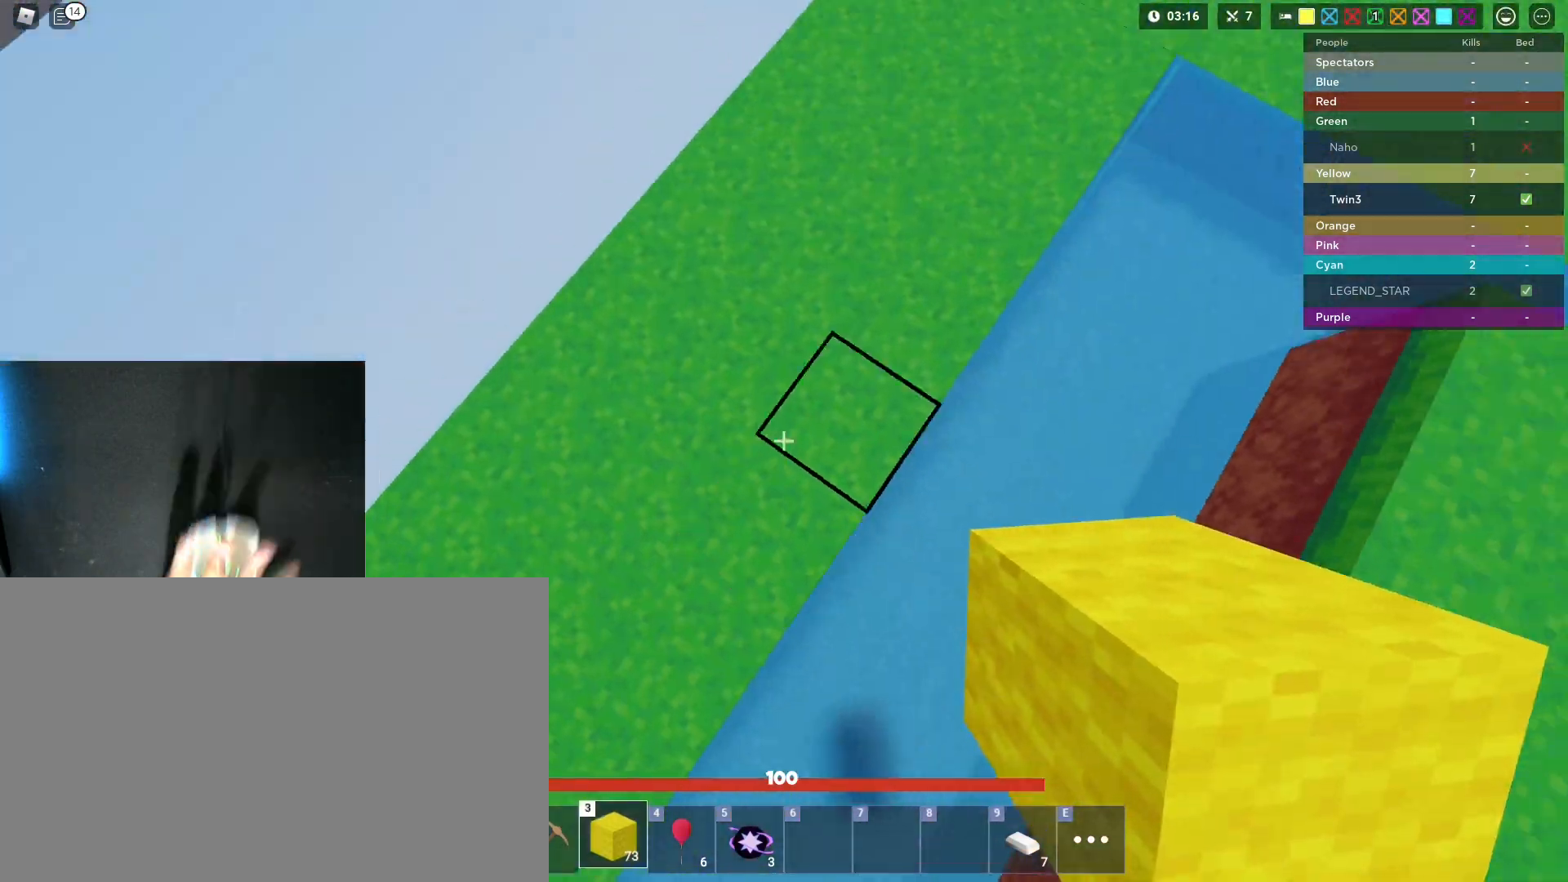
{"keys": ["s", "shift", "space"], "mouse": ["left"], "mouse_move": "still", "events": [[50, "mouse_left", "up"], [83, "mouse_left", "down"], [83, "w", "up"], [133, "mouse_left", "up"], [183, "mouse_left", "down"], [233, "mouse_left", "up"], [283, "mouse_left", "down"], [317, "d", "down"], [317, "mouse_left", "up"], [317, "s", "down"], [367, "mouse_left", "down"], [417, "mouse_left", "up"], [467, "d", "up"], [467, "mouse_left", "down"]]}
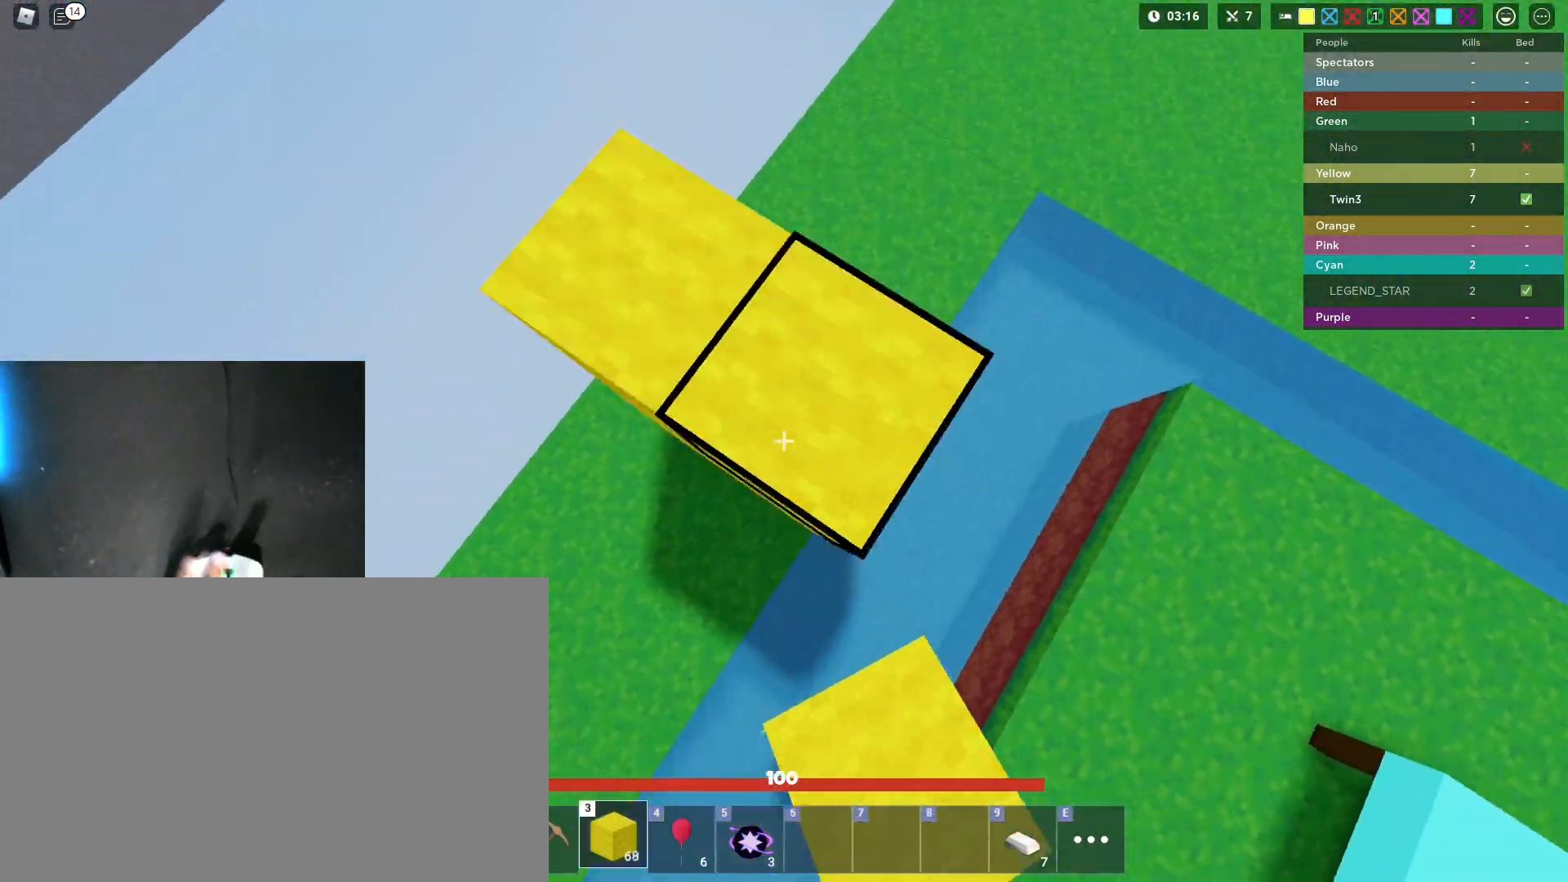
{"keys": ["d", "shift", "space"], "mouse": [], "mouse_move": "still", "events": [[150, "1", "down"], [150, "mouse_left", "up"], [200, "mouse_left", "down"], [250, "1", "up"], [250, "mouse_left", "up"], [300, "mouse_left", "down"], [333, "d", "down"], [333, "mouse_left", "up"], [383, "mouse_left", "down"], [433, "mouse_left", "up"], [483, "s", "up"]]}
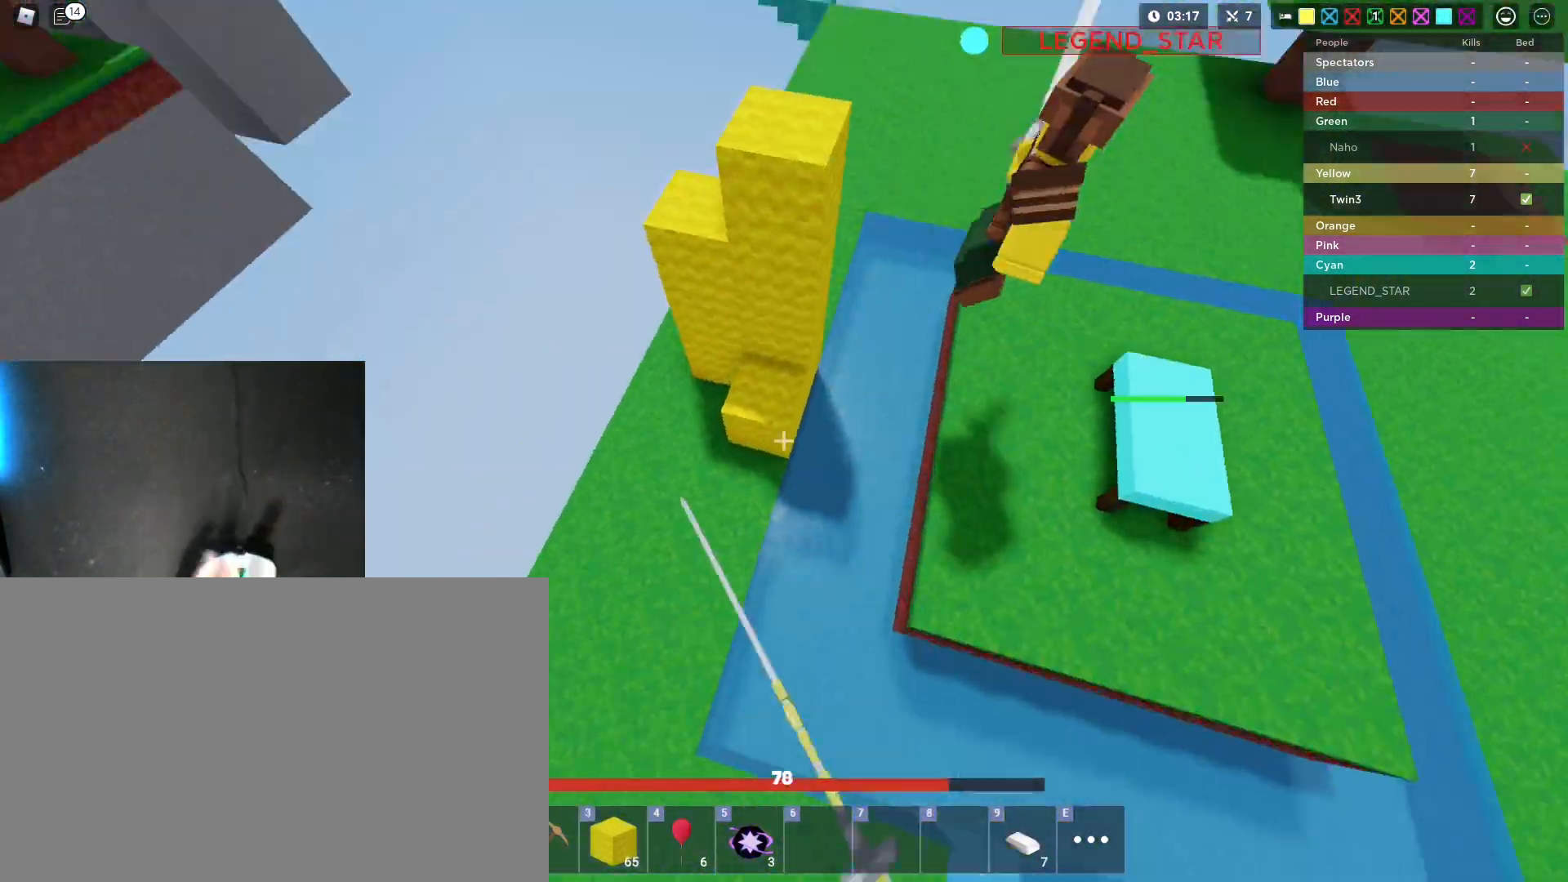
{"keys": ["d", "shift", "space", "w"], "mouse": ["left"], "mouse_move": "still", "events": [[33, "mouse_left", "down"], [83, "mouse_left", "up"], [83, "w", "down"], [117, "mouse_left", "down"], [267, "mouse_left", "up"], [317, "mouse_left", "down"], [350, "mouse_left", "up"], [400, "mouse_left", "down"], [450, "d", "up"], [500, "d", "down"]]}
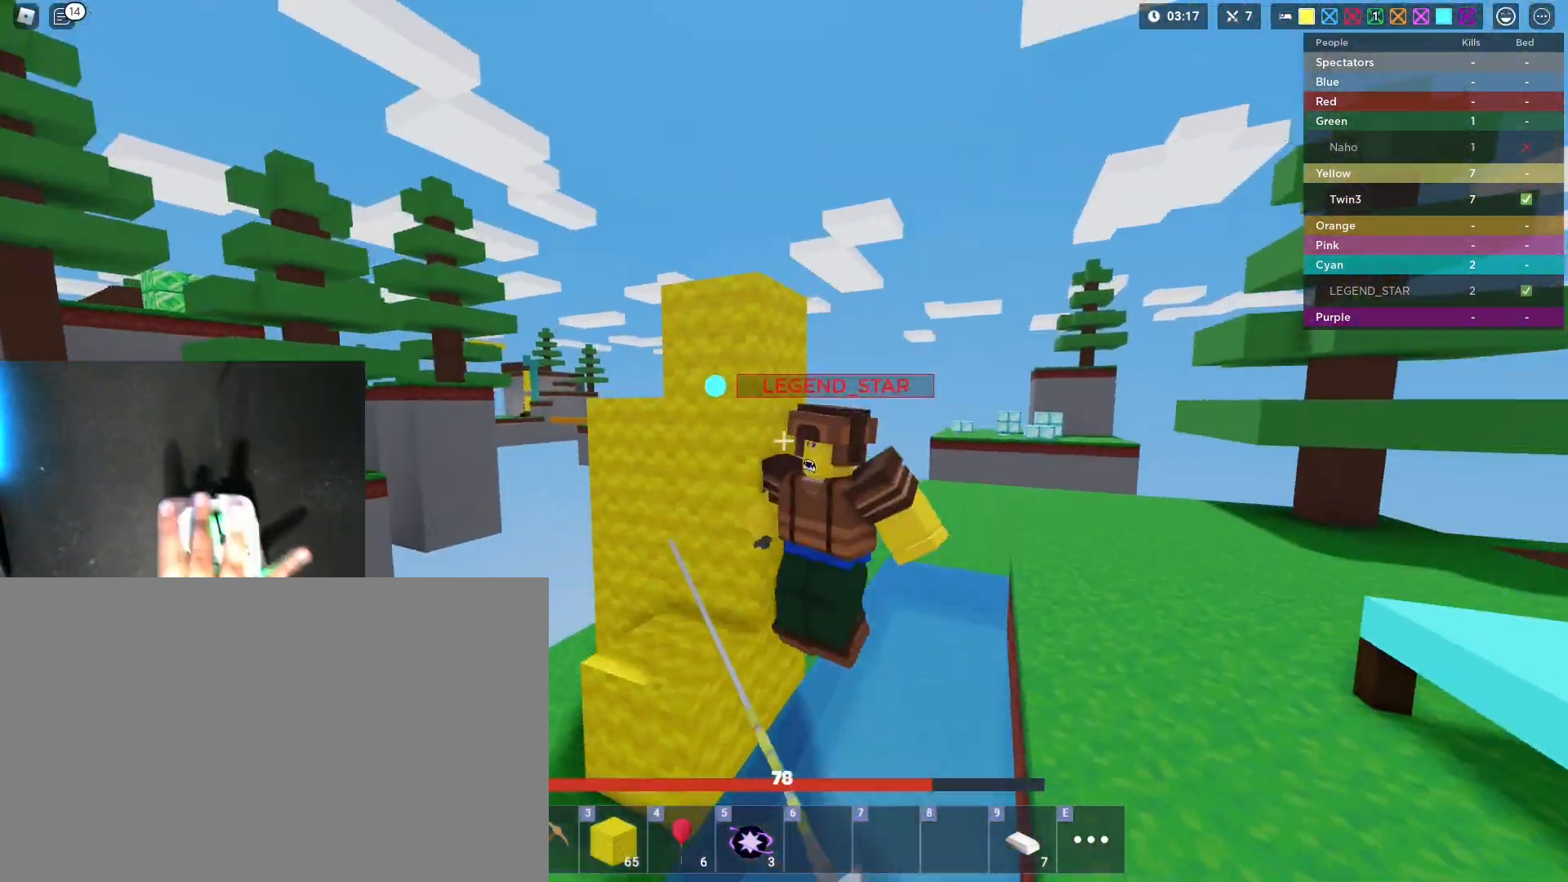
{"keys": ["d", "shift", "space", "w"], "mouse": ["left"], "mouse_move": "still", "events": [[133, "mouse_left", "up"], [183, "mouse_left", "down"], [233, "mouse_left", "up"], [283, "mouse_left", "down"], [317, "mouse_left", "up"], [317, "w", "up"], [367, "mouse_left", "down"], [367, "w", "down"], [417, "mouse_left", "up"], [467, "mouse_left", "down"]]}
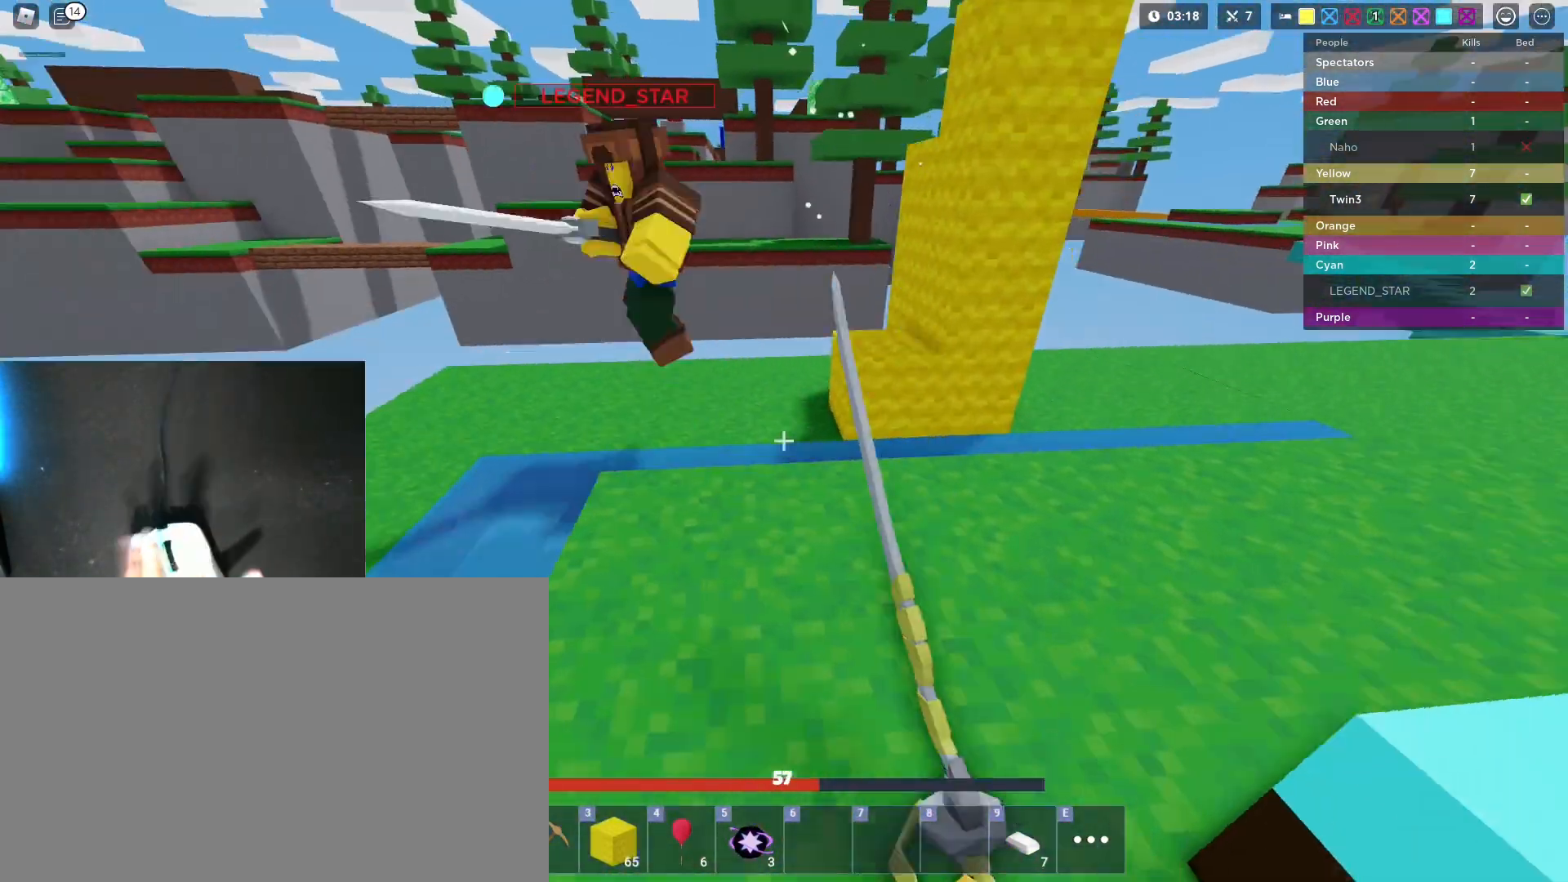
{"keys": ["shift", "space", "w"], "mouse": [], "mouse_move": "still", "events": [[17, "mouse_left", "up"], [17, "w", "up"], [67, "mouse_left", "down"], [100, "mouse_left", "up"], [150, "mouse_left", "down"], [200, "mouse_left", "up"], [200, "w", "down"], [250, "mouse_left", "down"], [300, "mouse_left", "up"], [433, "d", "up"]]}
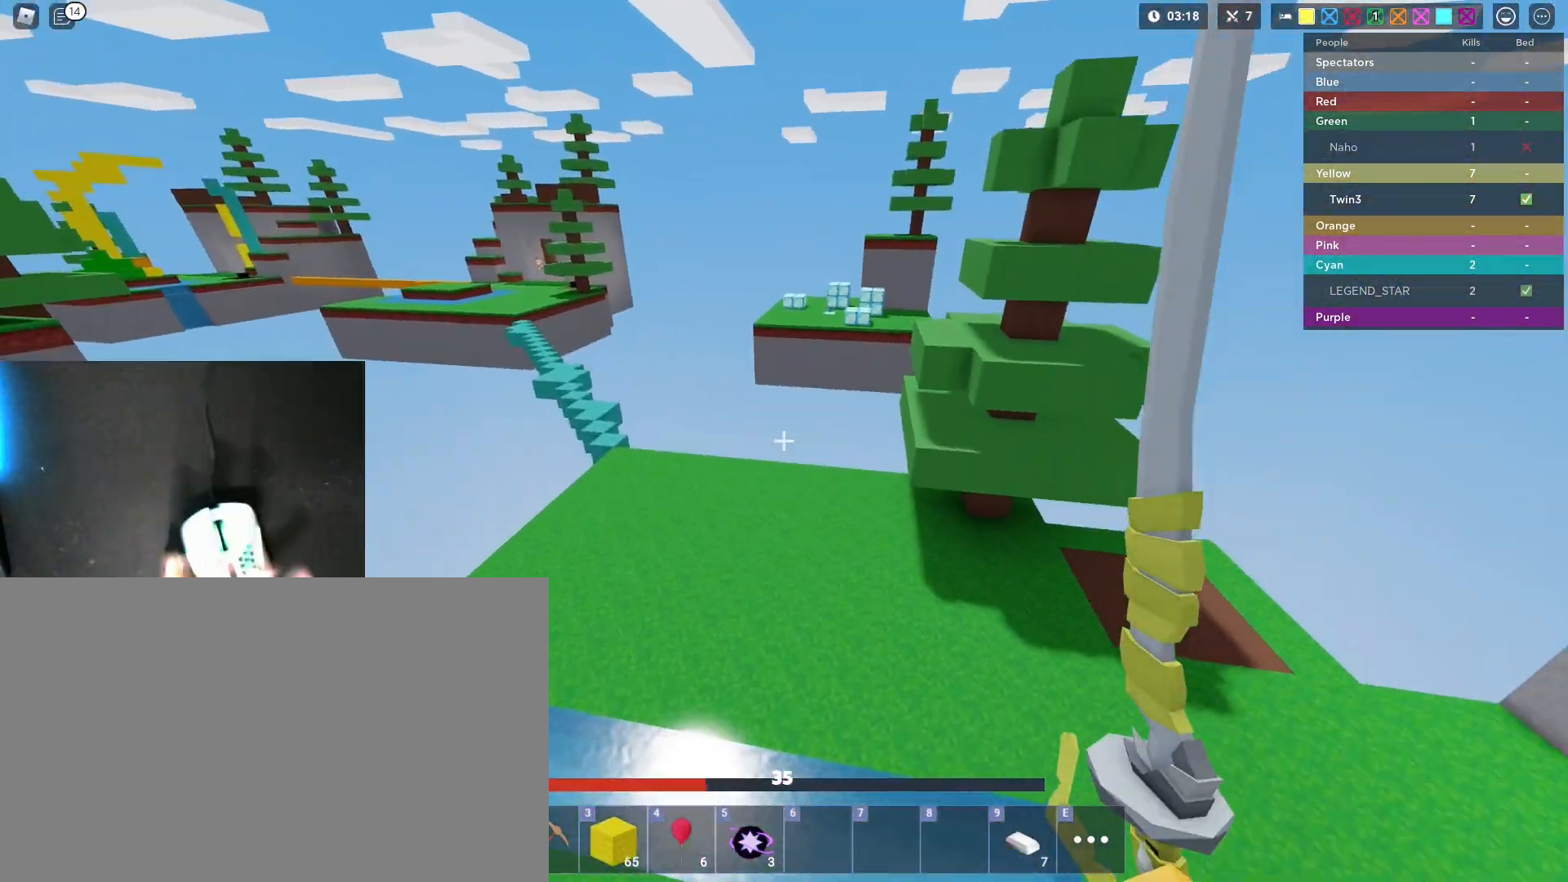
{"keys": ["shift", "space", "w"], "mouse": ["left"], "mouse_move": "still", "events": [[117, "mouse_left", "down"]]}